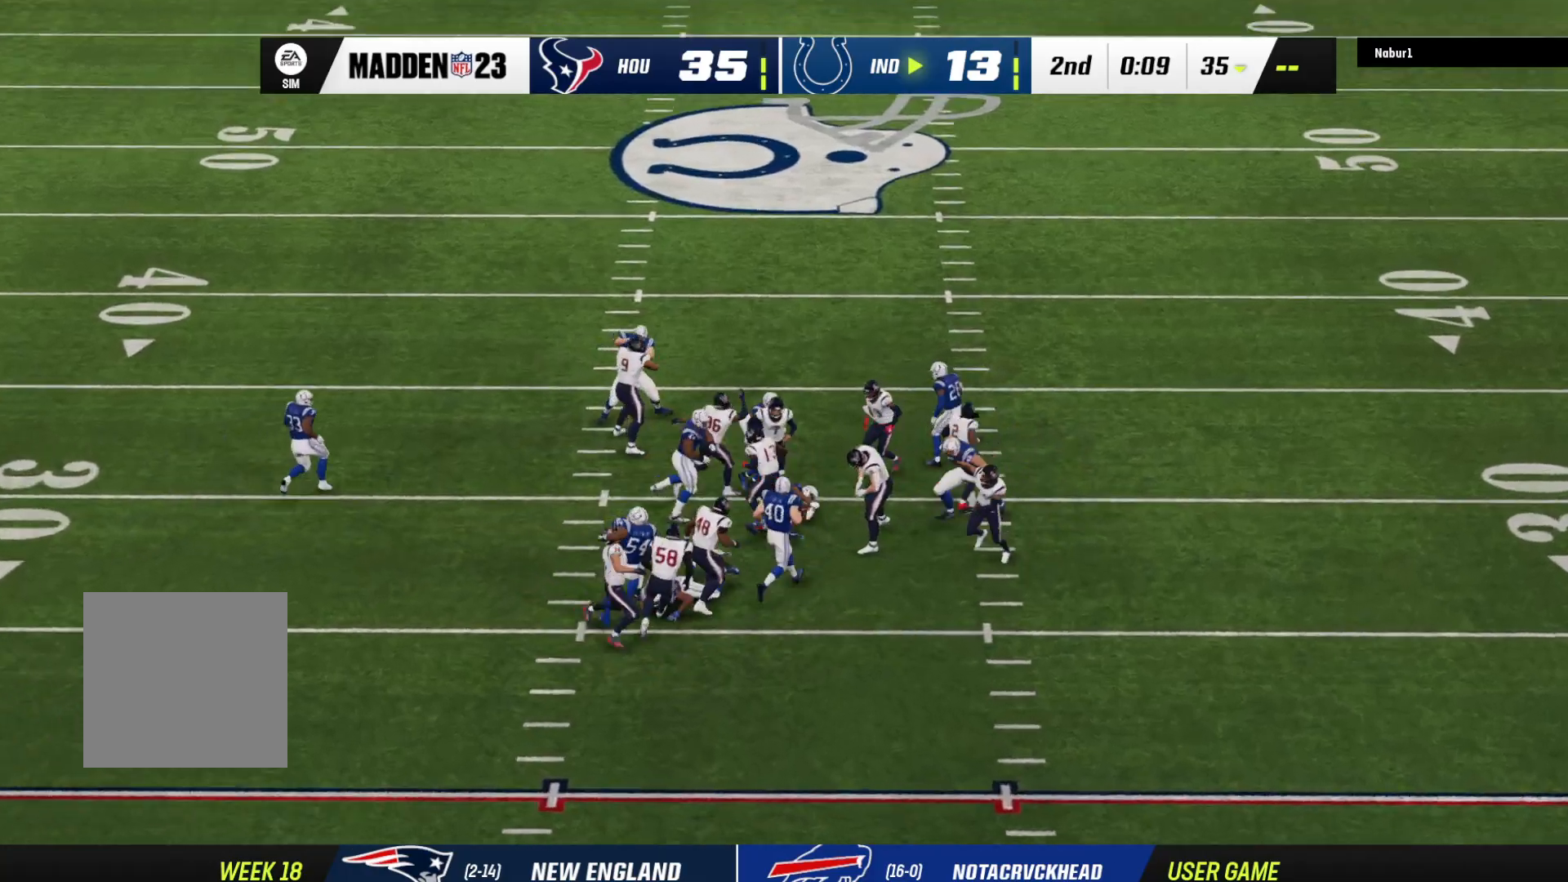
Gameplay with a controller (Xbox layout); each line is a JSON object with the inputs held at the frame after it. "events" lists button and stick changes between this image and that frame as [ms after this image, input, new state], when the widget could be followed in between.
{"buttons": [], "left_stick": "center", "right_stick": "center", "events": []}
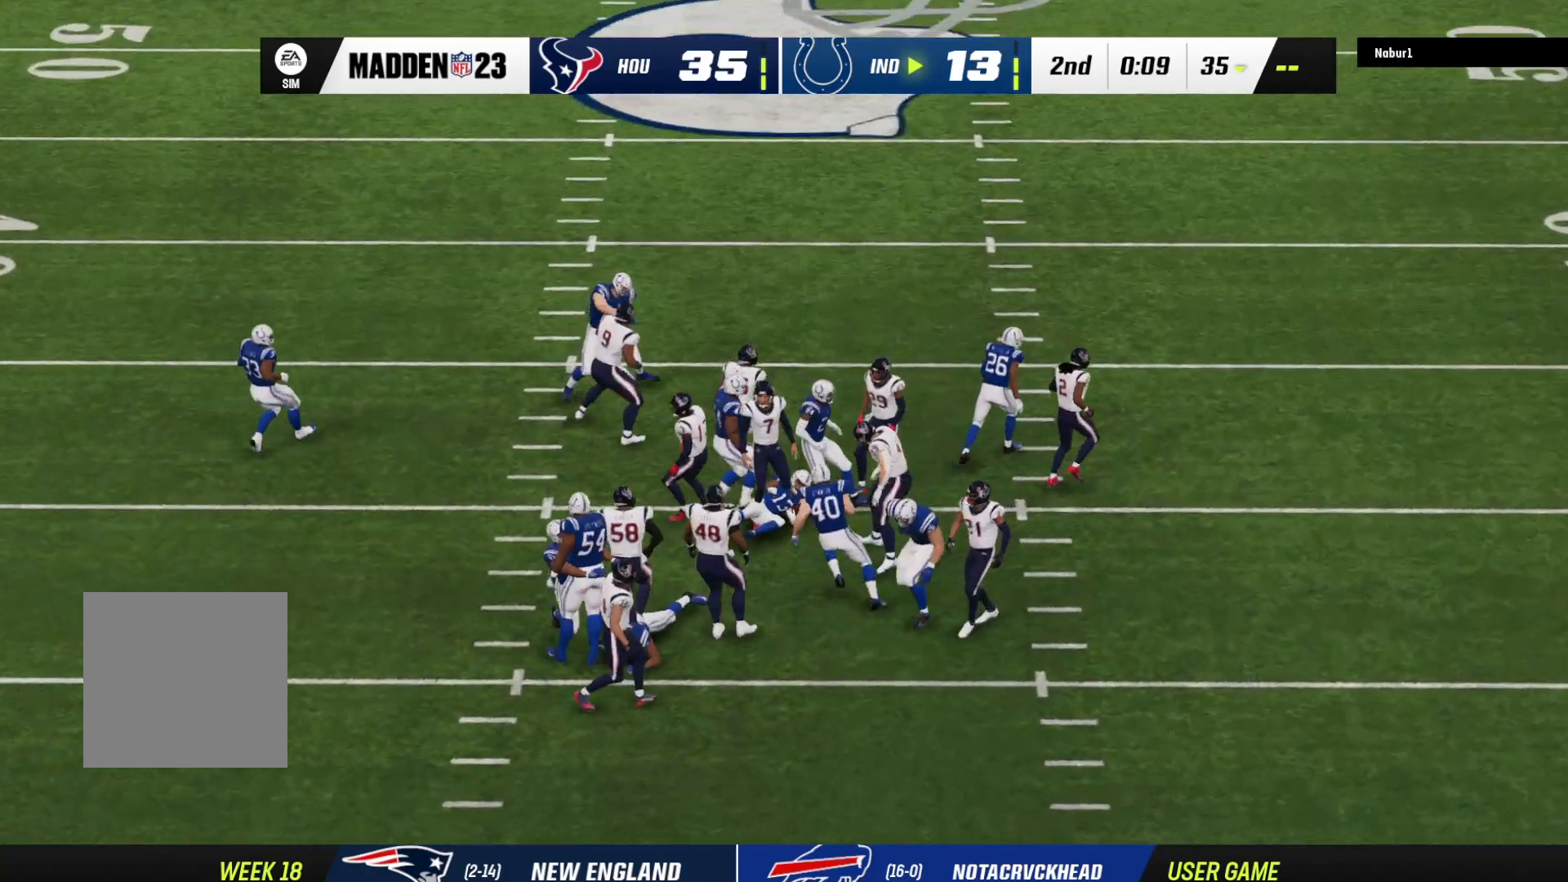
{"buttons": [], "left_stick": "center", "right_stick": "center", "events": []}
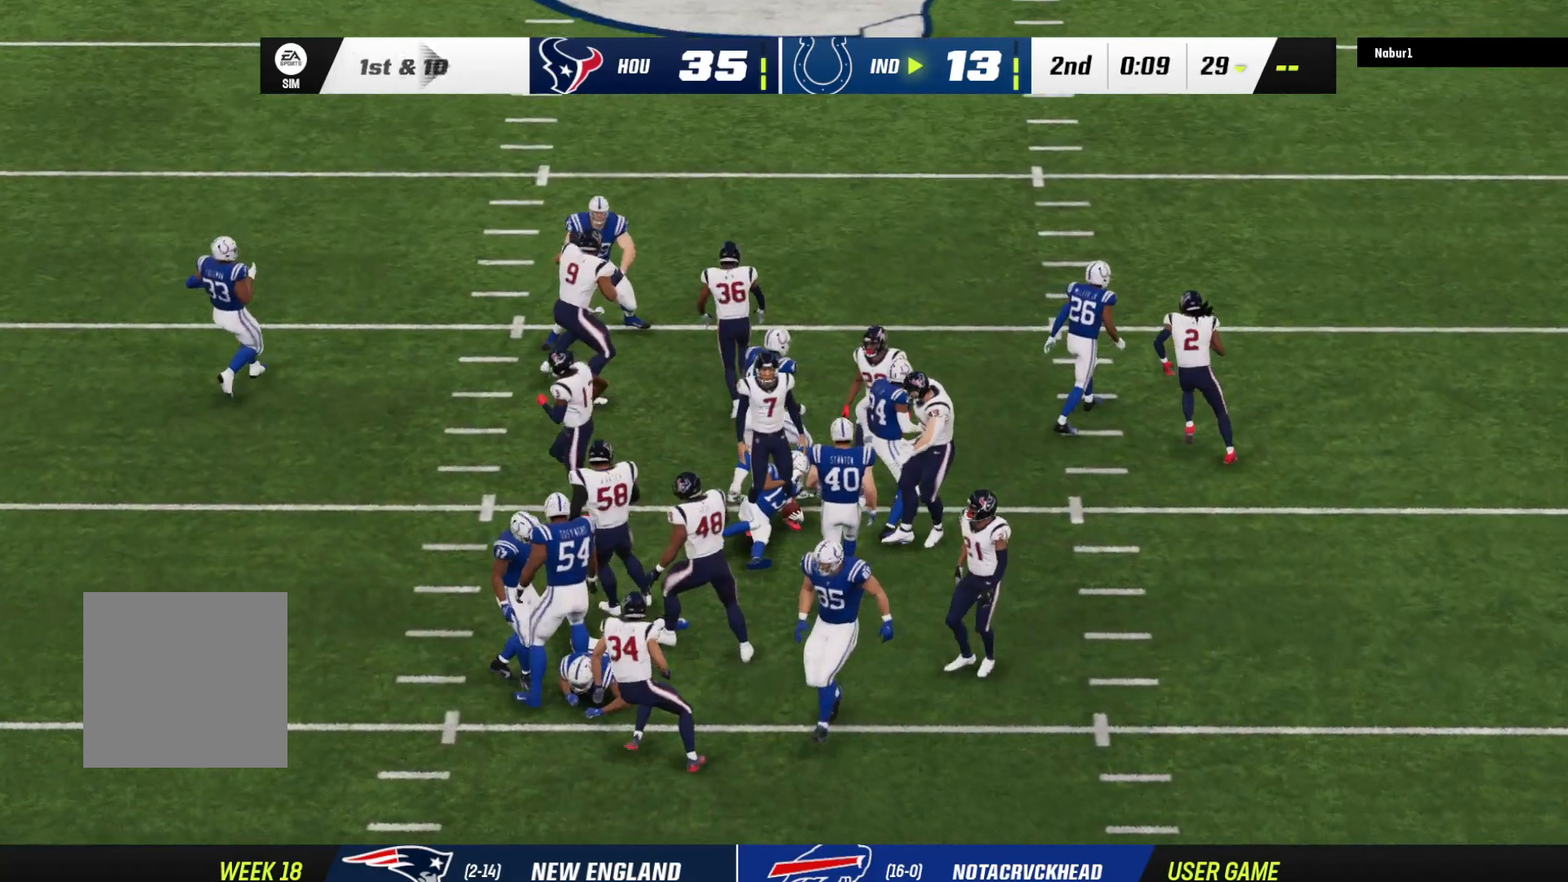
{"buttons": [], "left_stick": "center", "right_stick": "center", "events": []}
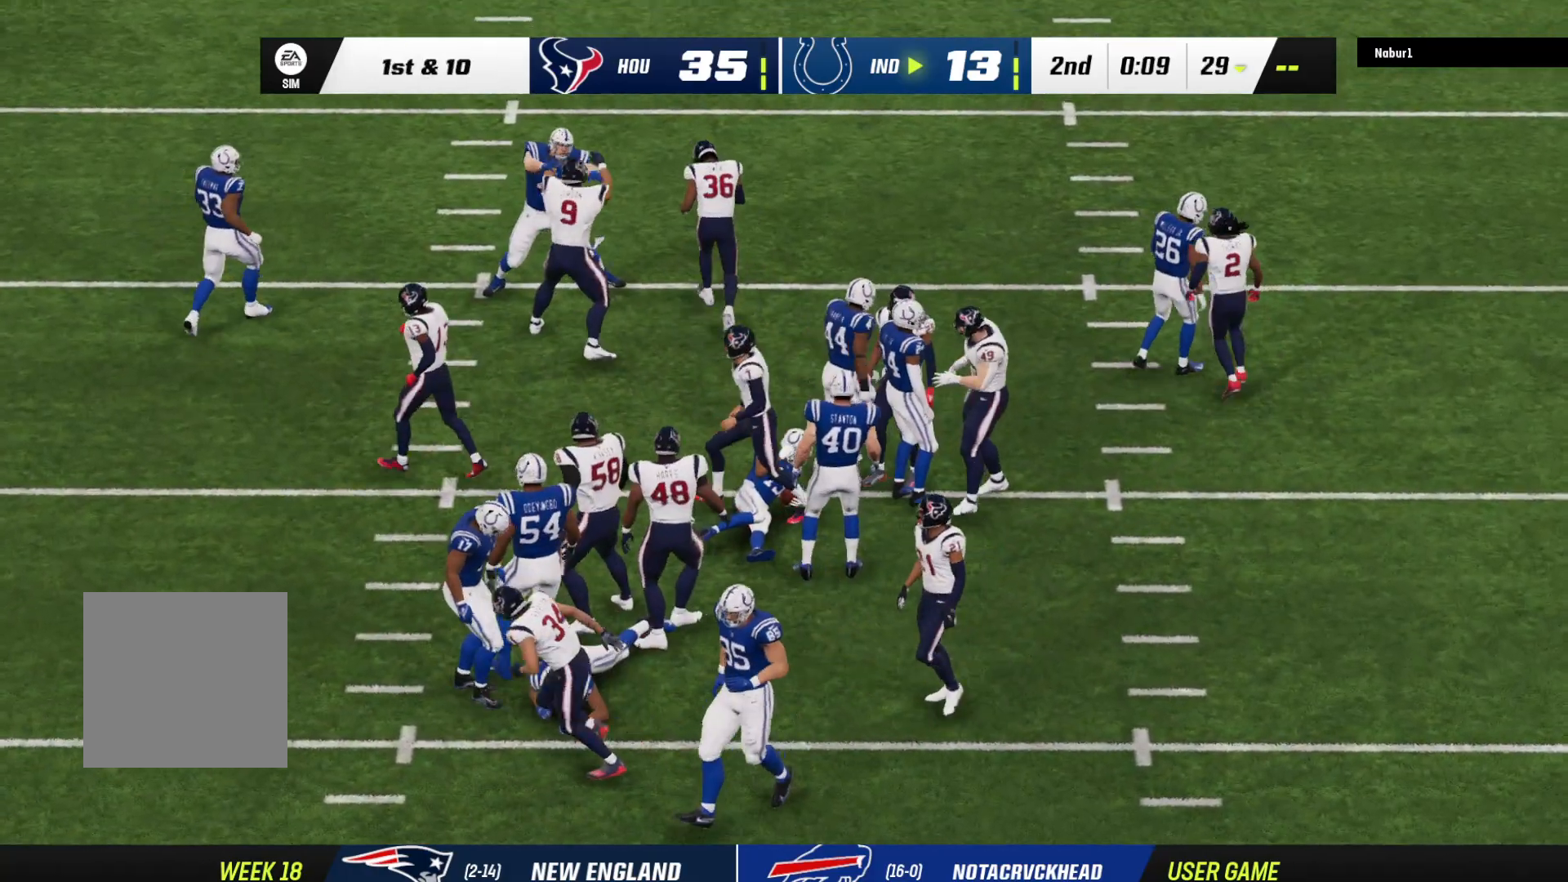
{"buttons": [], "left_stick": "center", "right_stick": "center", "events": [[133, "A", "down"], [400, "A", "up"]]}
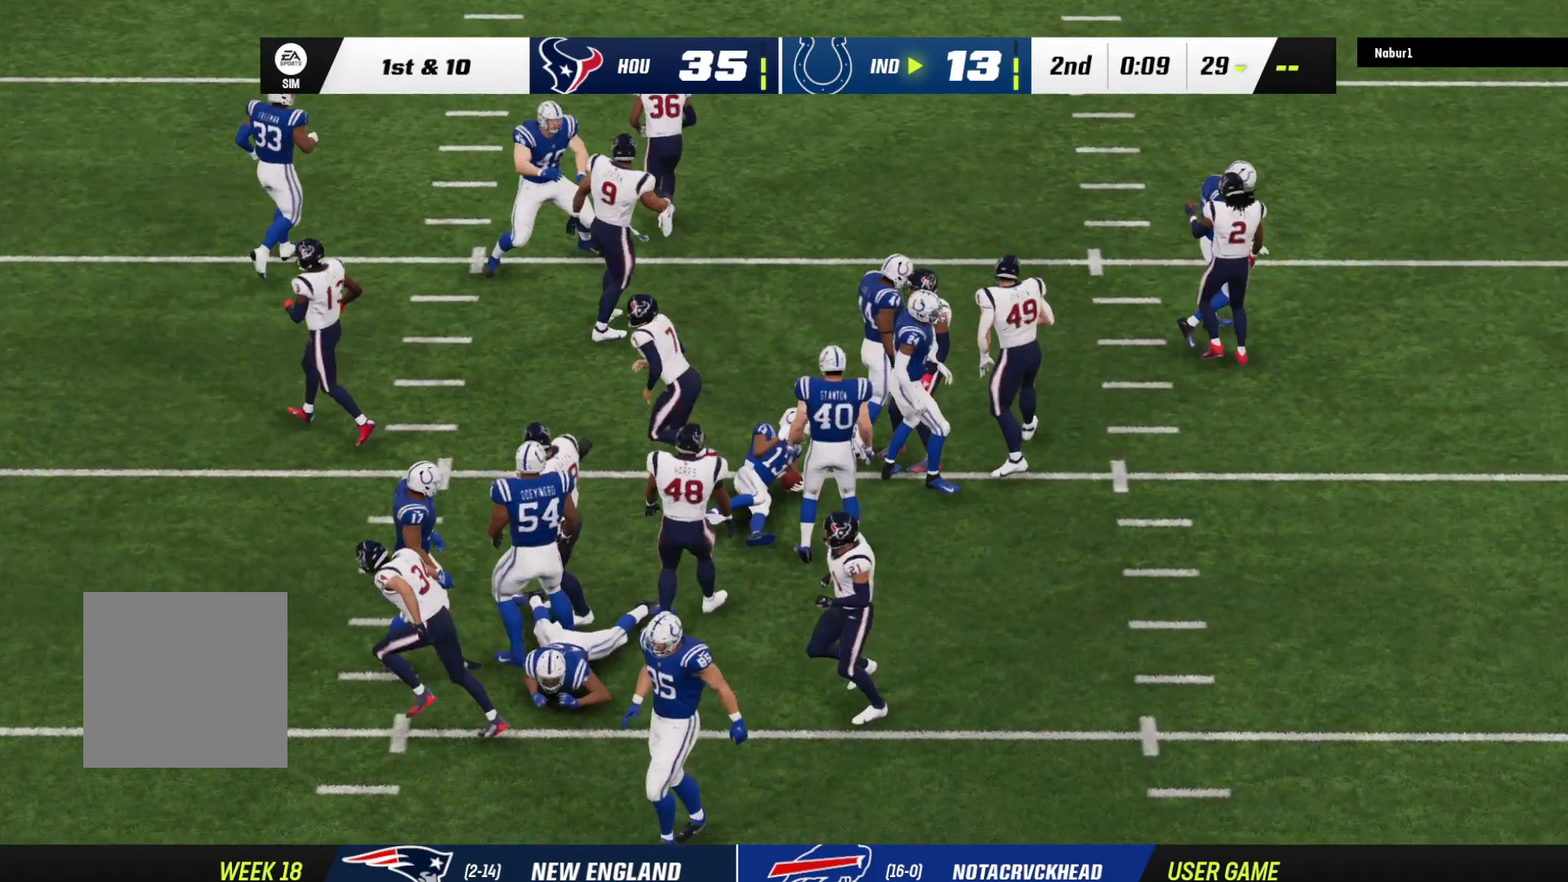
{"buttons": [], "left_stick": "center", "right_stick": "center", "events": []}
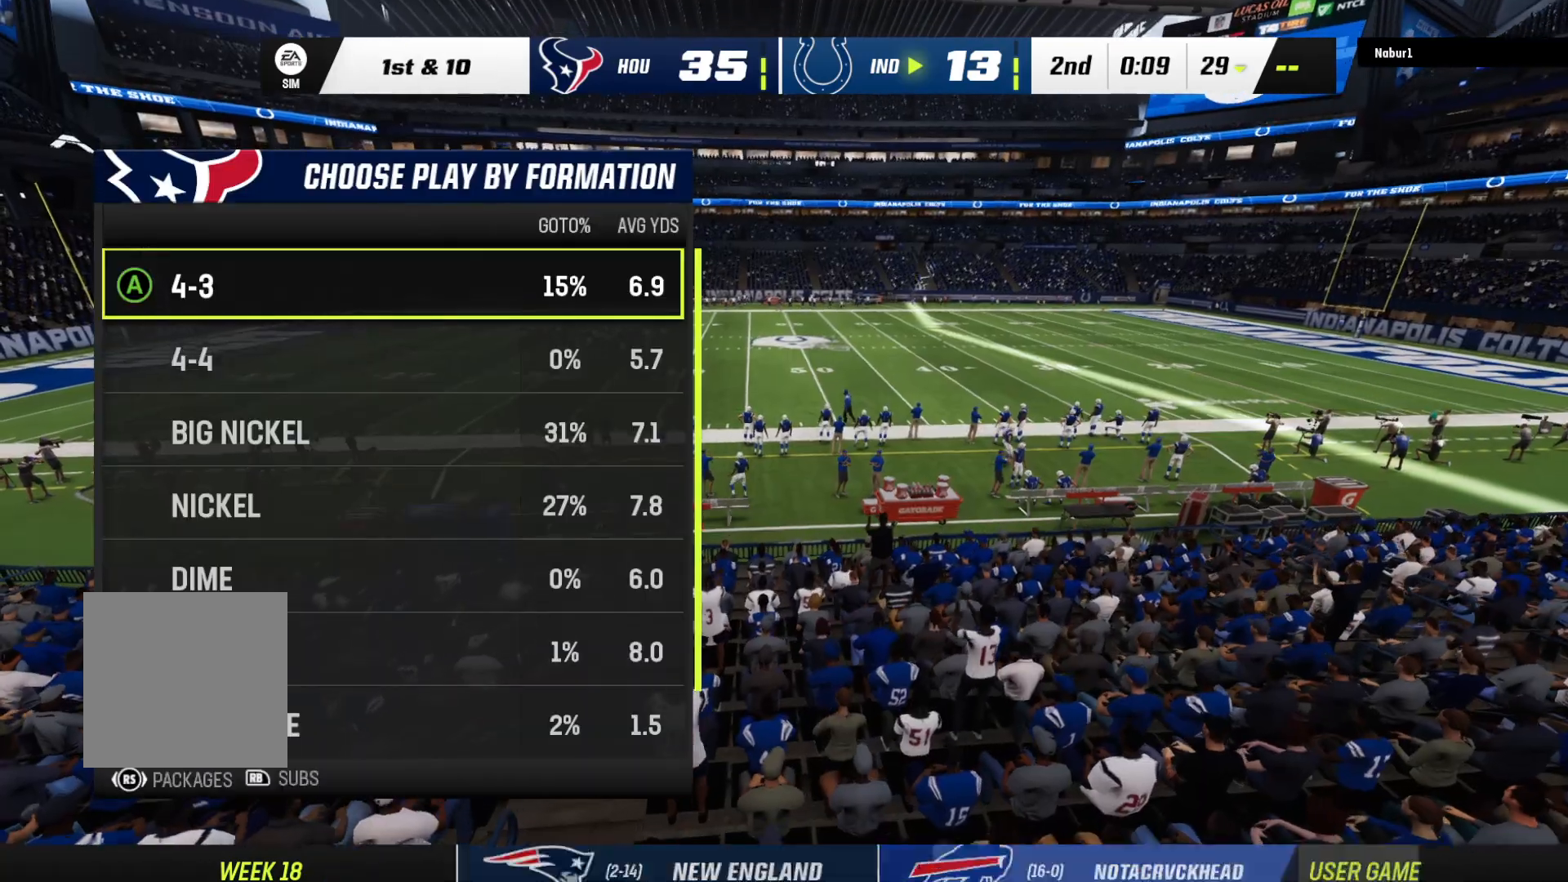
{"buttons": [], "left_stick": "center", "right_stick": "center", "events": []}
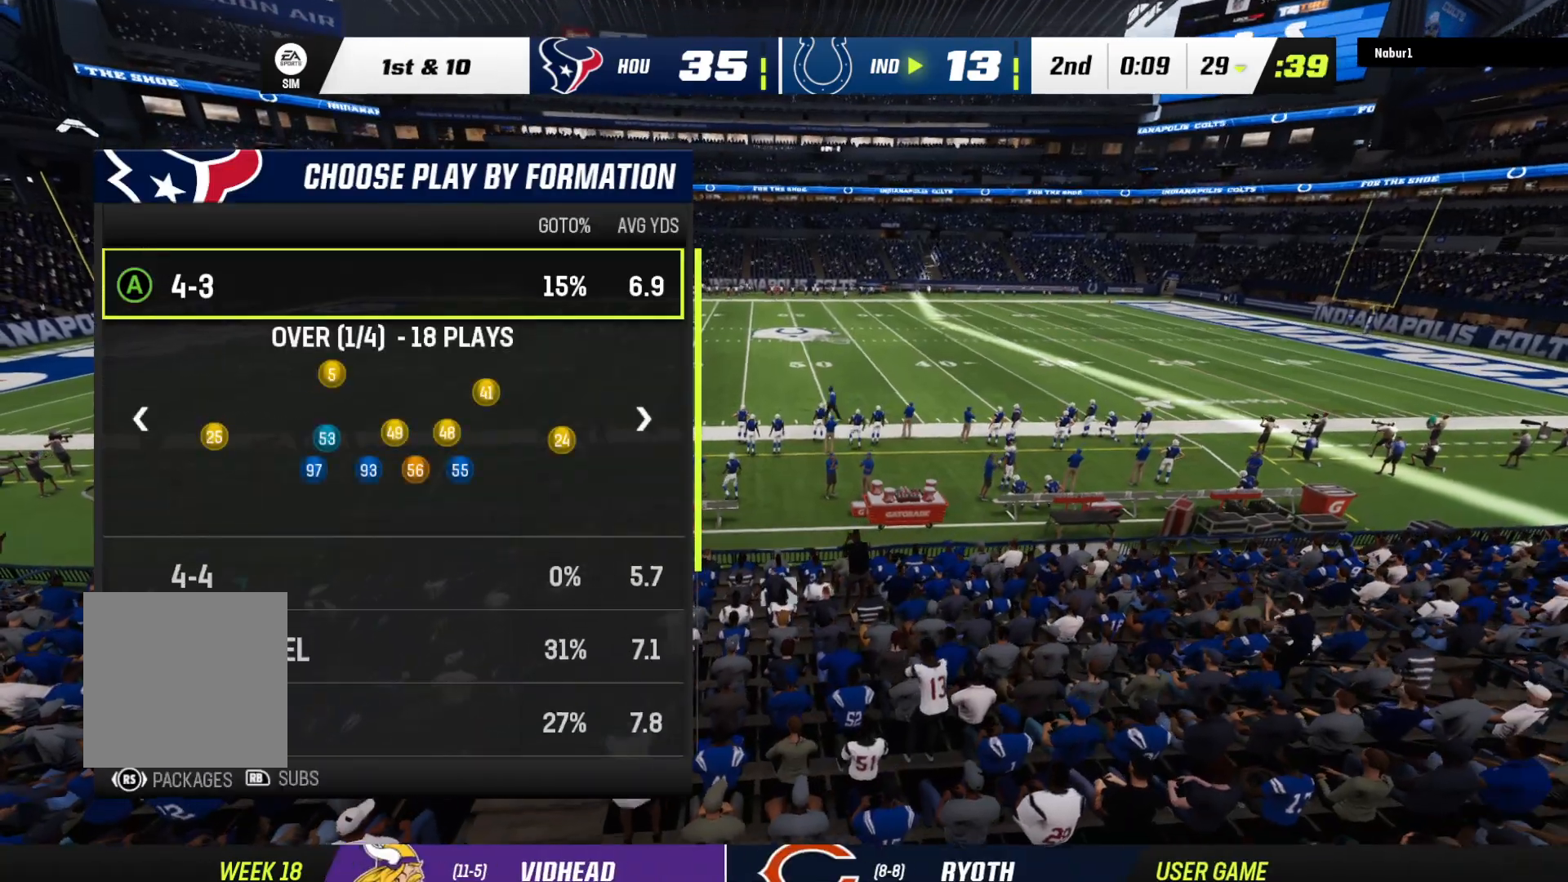
{"buttons": [], "left_stick": "center", "right_stick": "center", "events": []}
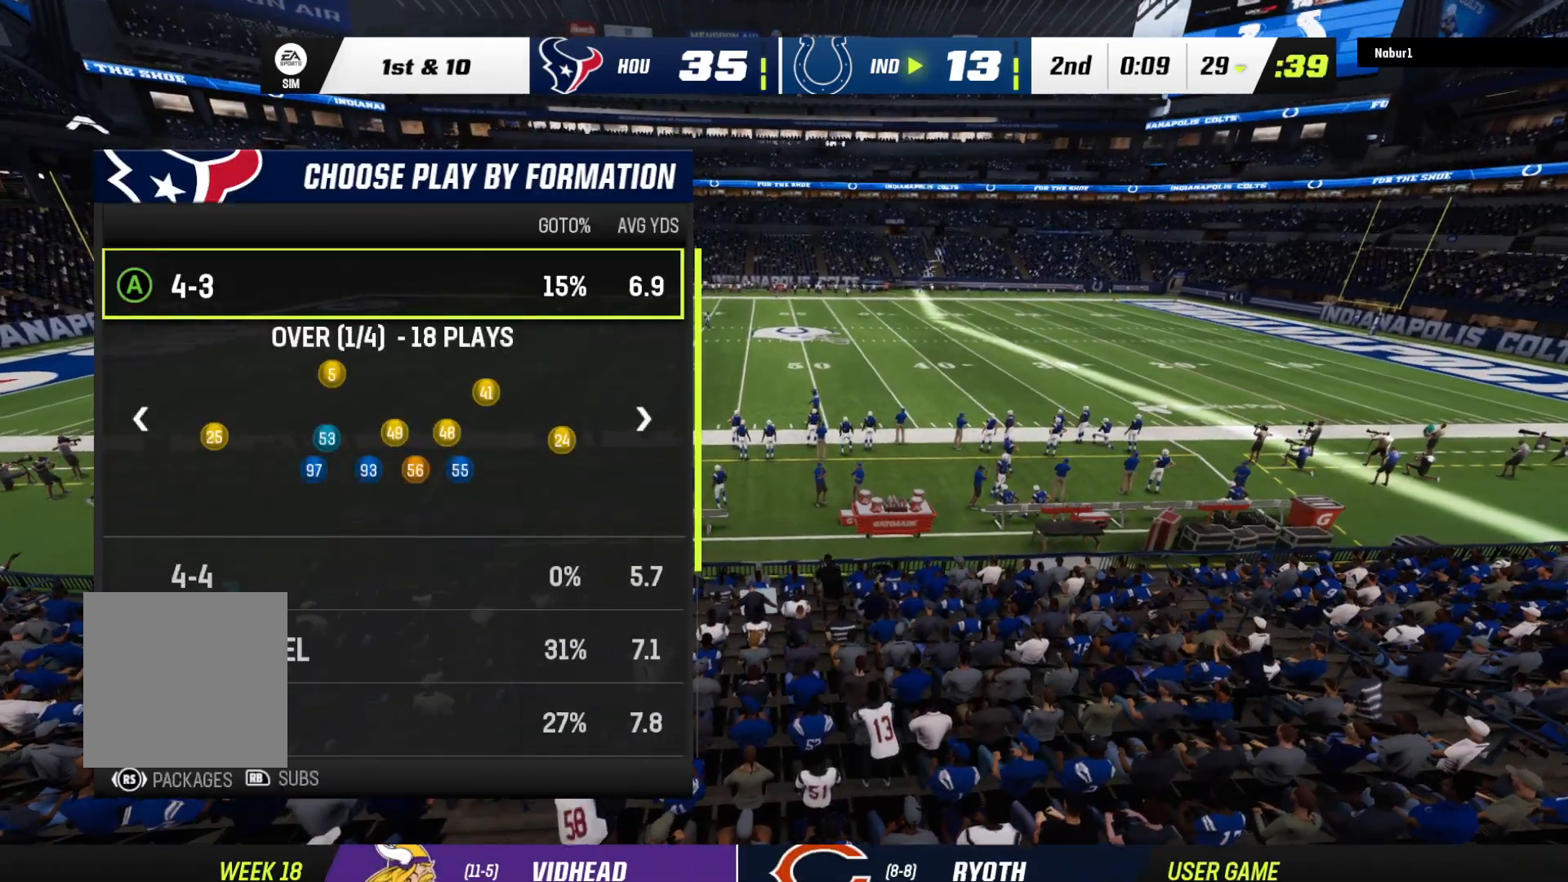
{"buttons": [], "left_stick": "center", "right_stick": "center", "events": []}
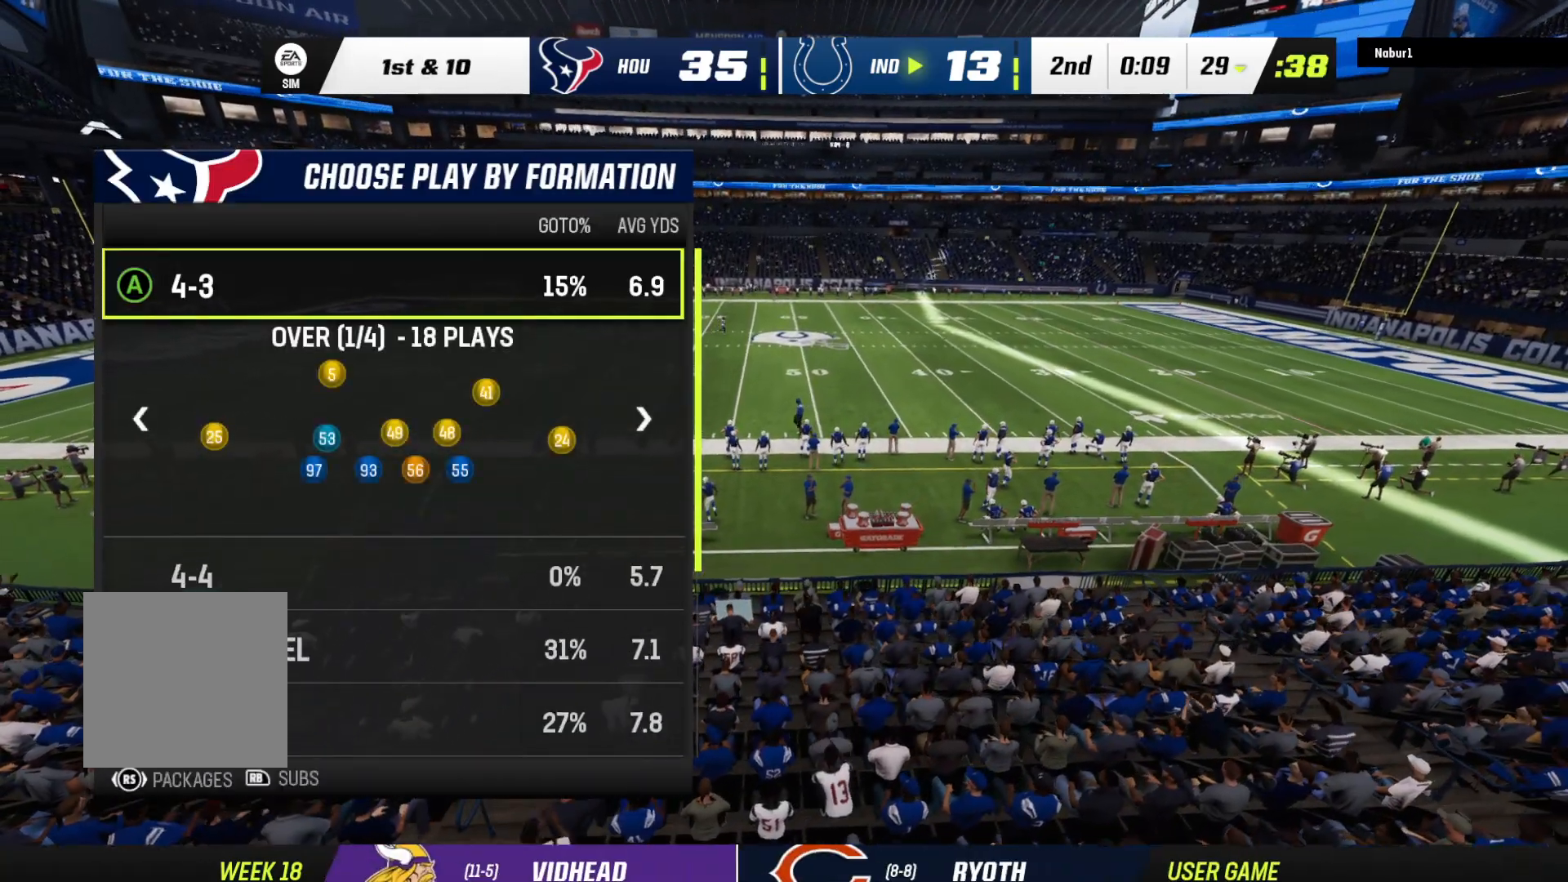
{"buttons": [], "left_stick": "center", "right_stick": "center", "events": []}
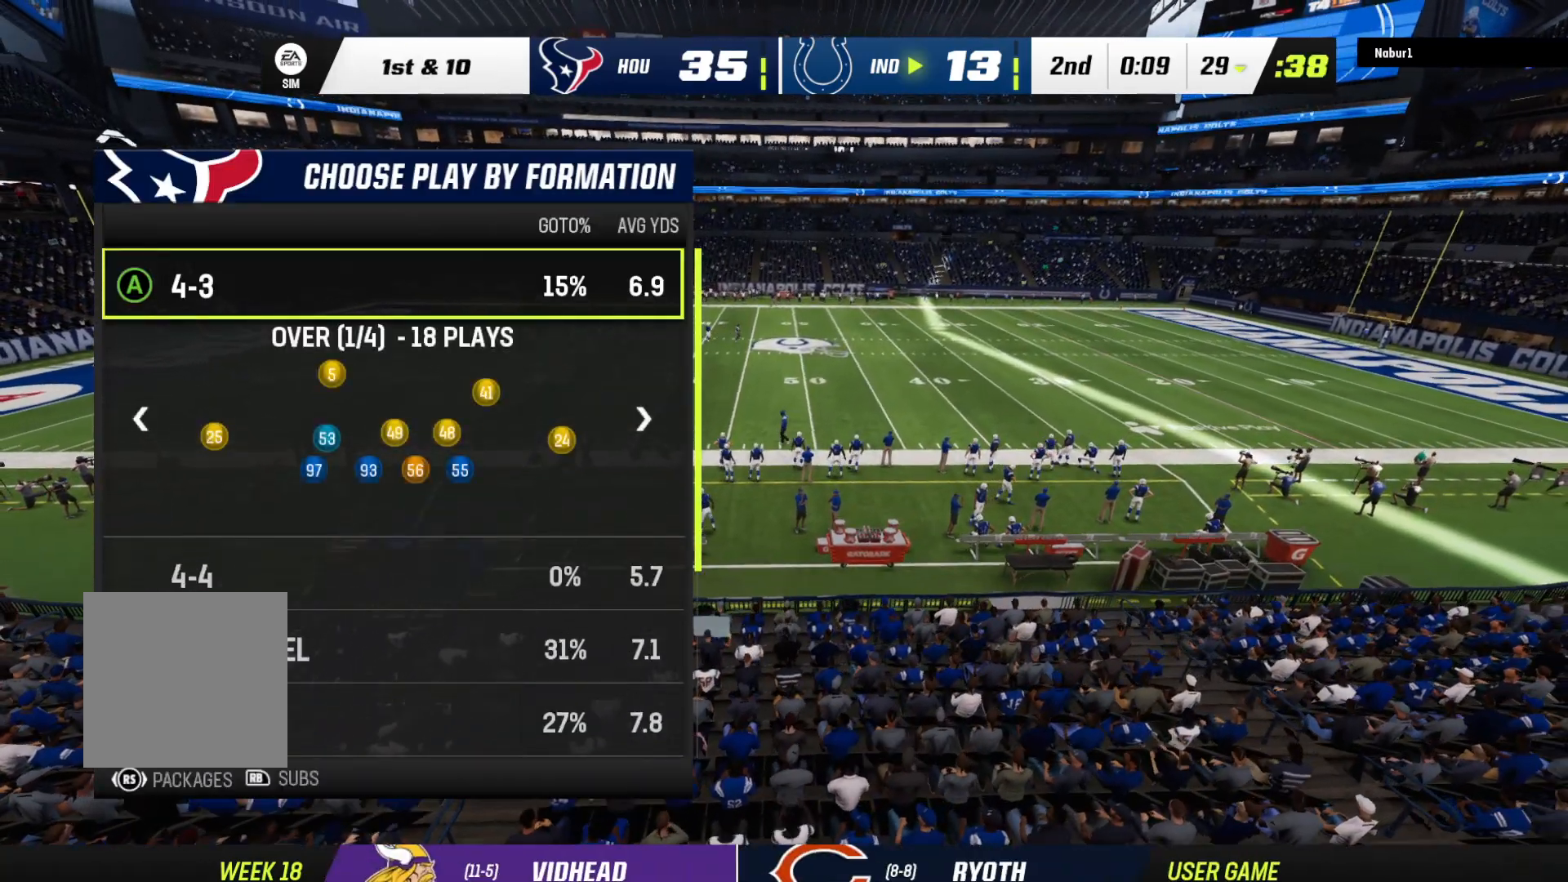
{"buttons": [], "left_stick": "center", "right_stick": "center", "events": [[133, "DPAD_DOWN", "down"], [233, "DPAD_DOWN", "up"], [333, "DPAD_DOWN", "down"], [500, "DPAD_DOWN", "up"]]}
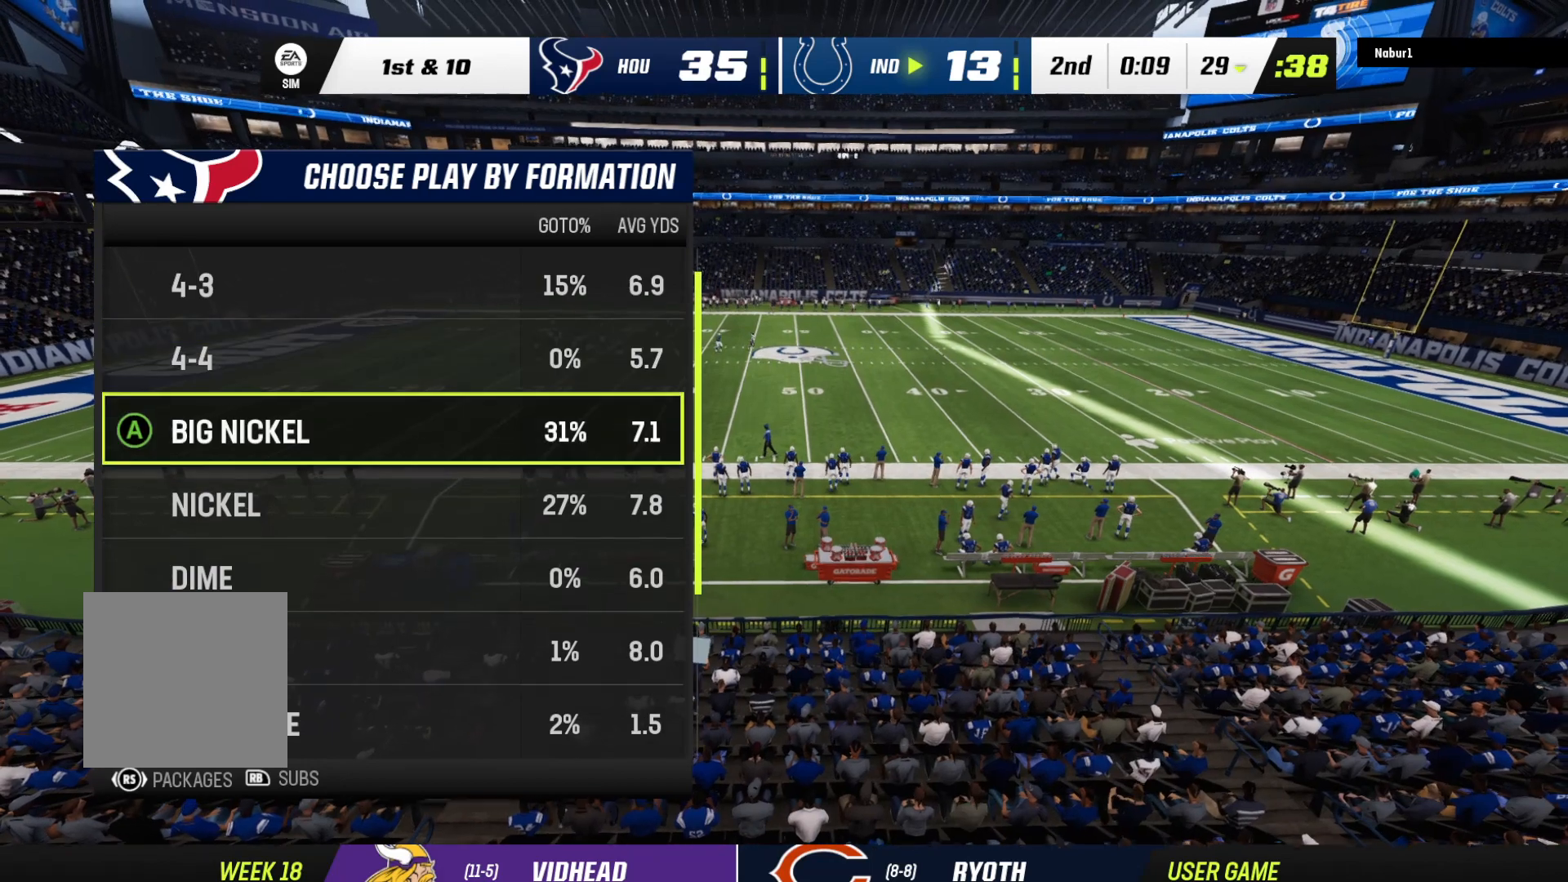
{"buttons": [], "left_stick": "center", "right_stick": "center", "events": [[200, "DPAD_DOWN", "down"], [300, "DPAD_DOWN", "up"]]}
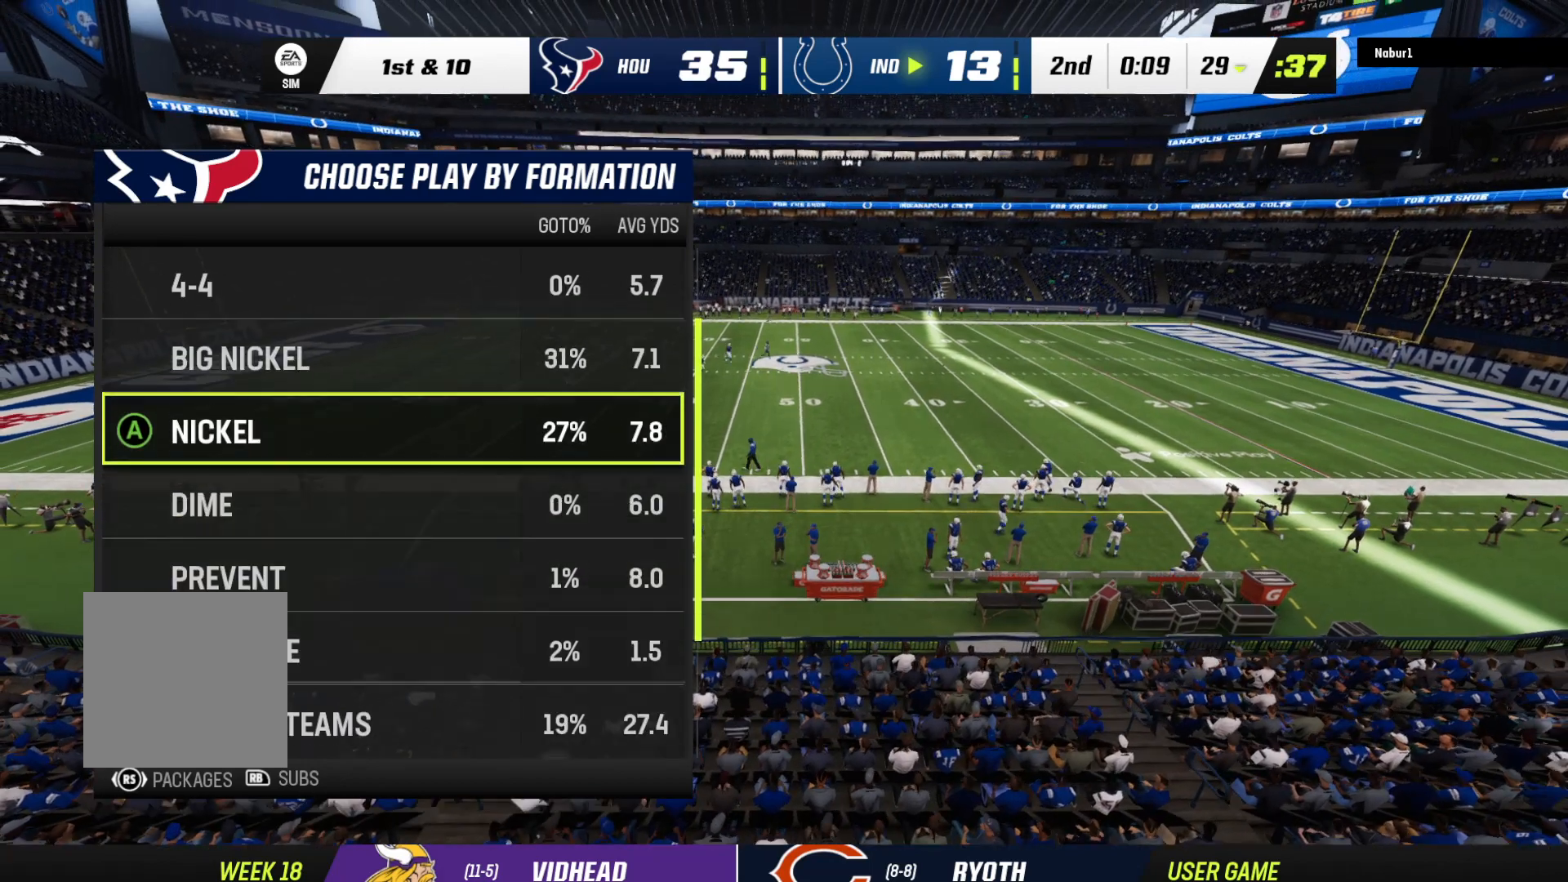
{"buttons": [], "left_stick": "center", "right_stick": "center", "events": [[333, "A", "down"], [500, "A", "up"]]}
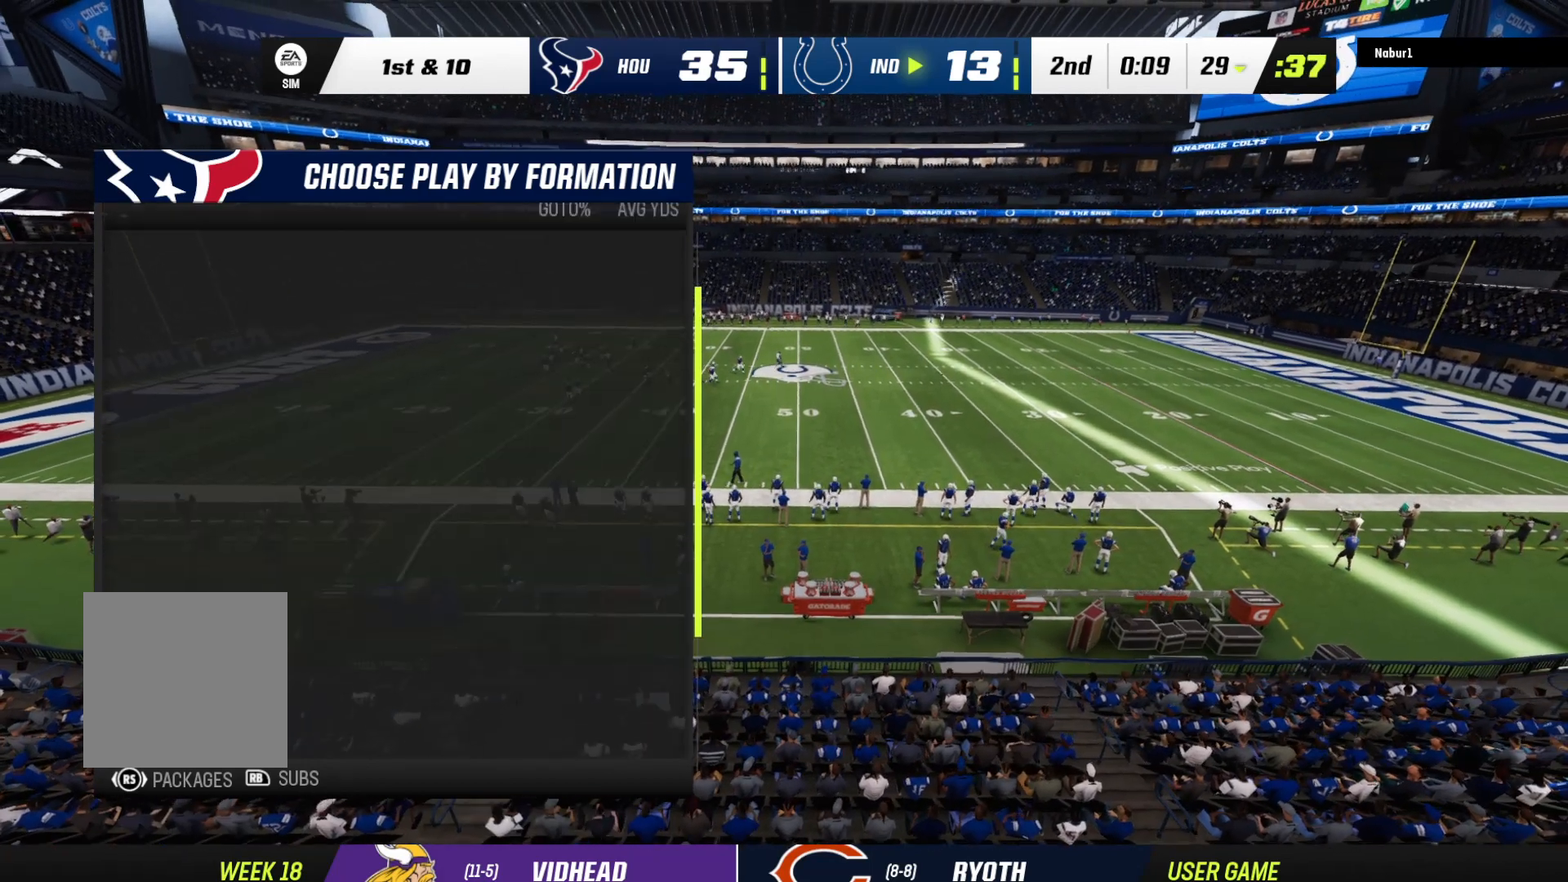
{"buttons": [], "left_stick": "center", "right_stick": "center", "events": []}
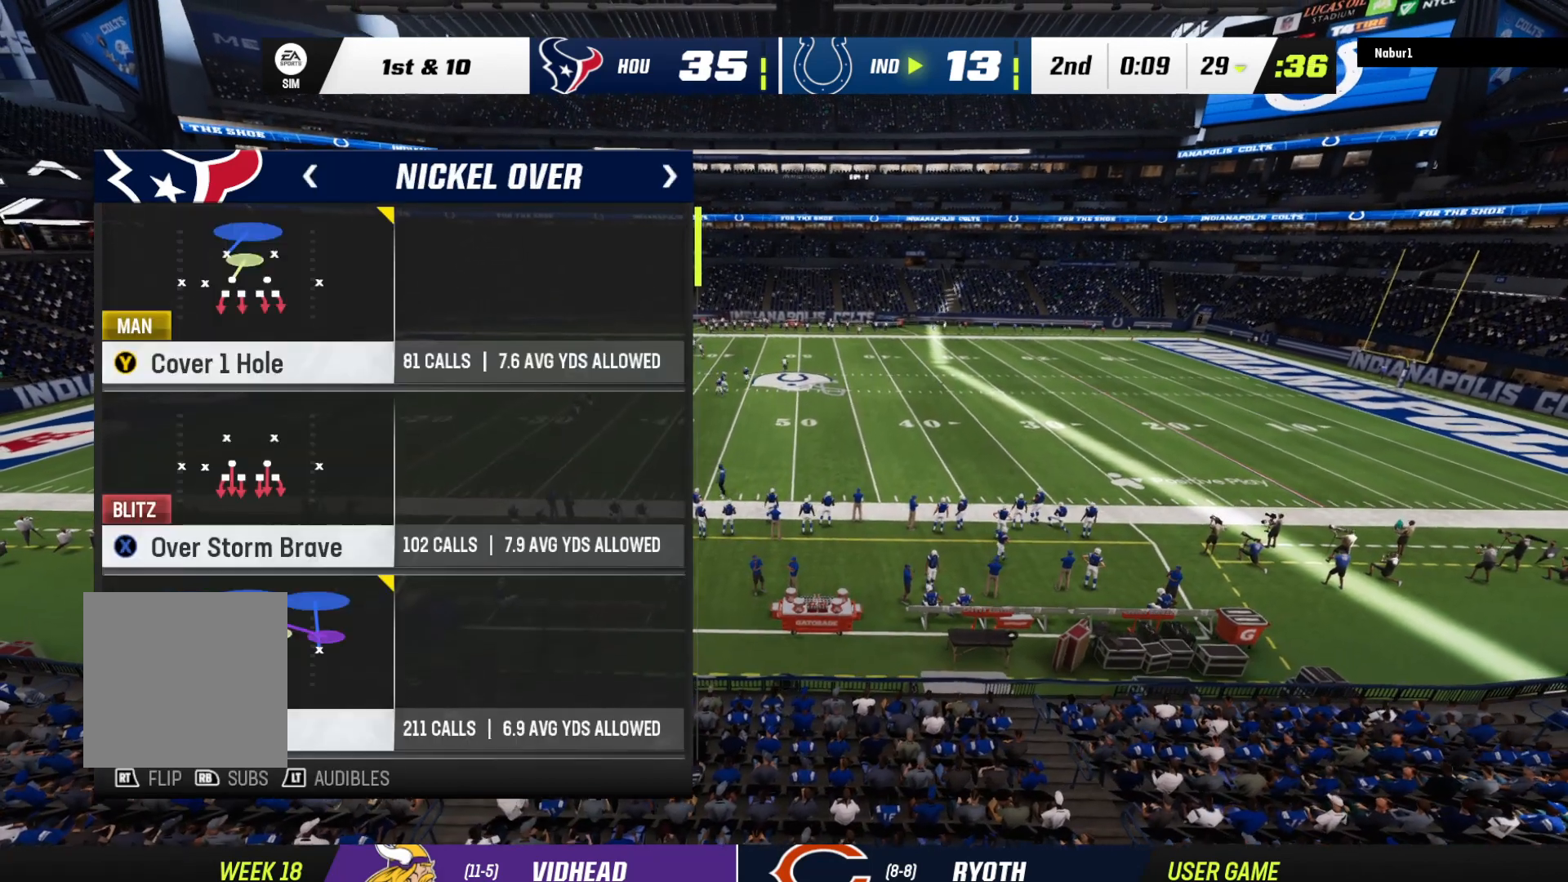
{"buttons": [], "left_stick": "center", "right_stick": "center", "events": []}
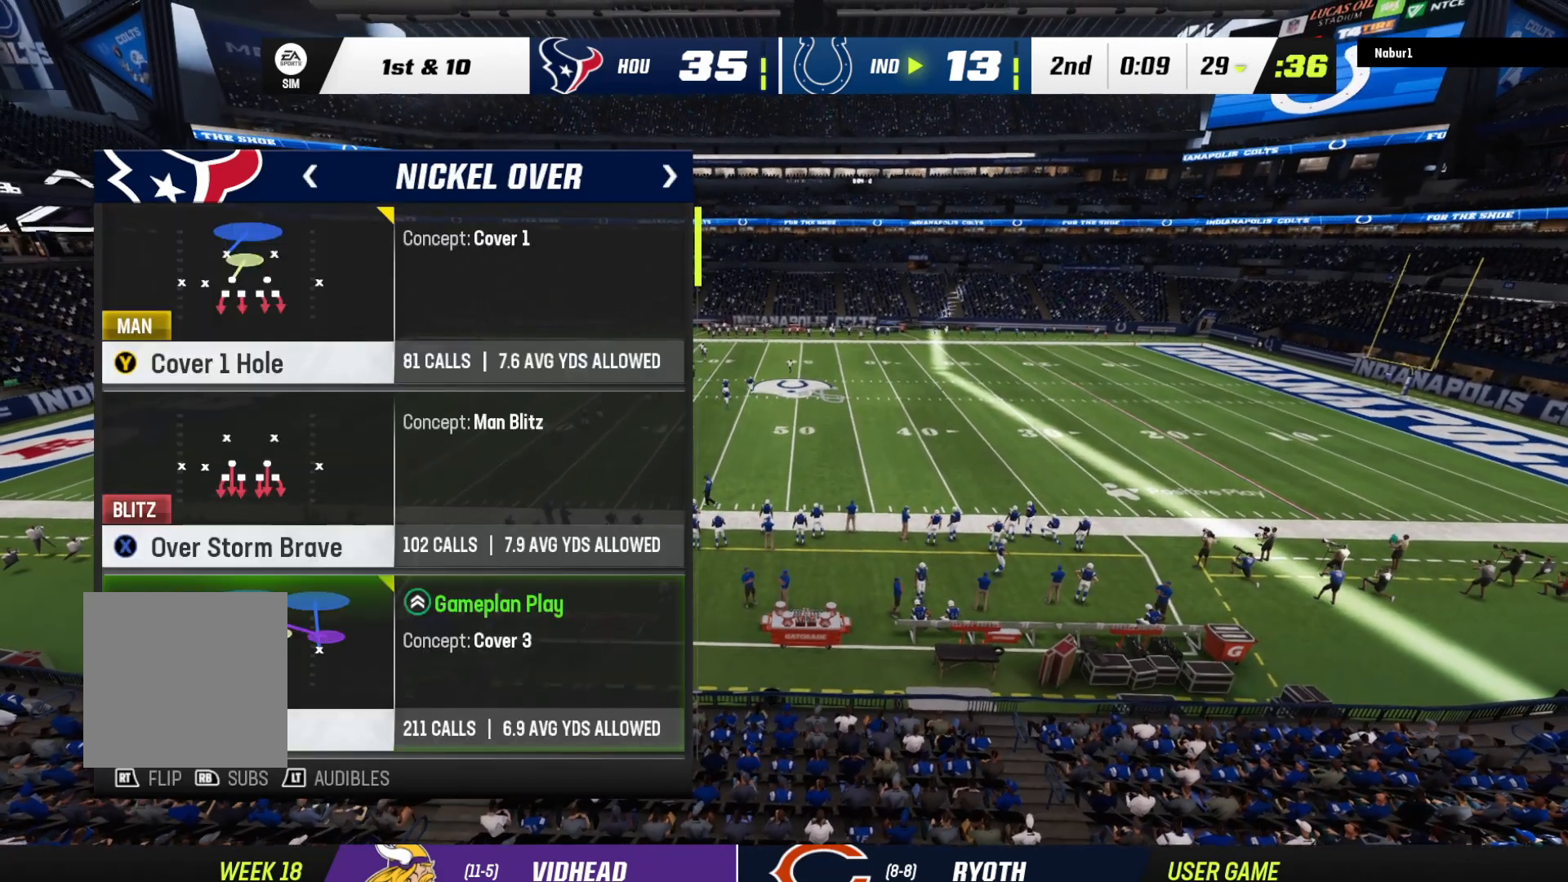
{"buttons": [], "left_stick": "center", "right_stick": "center", "events": []}
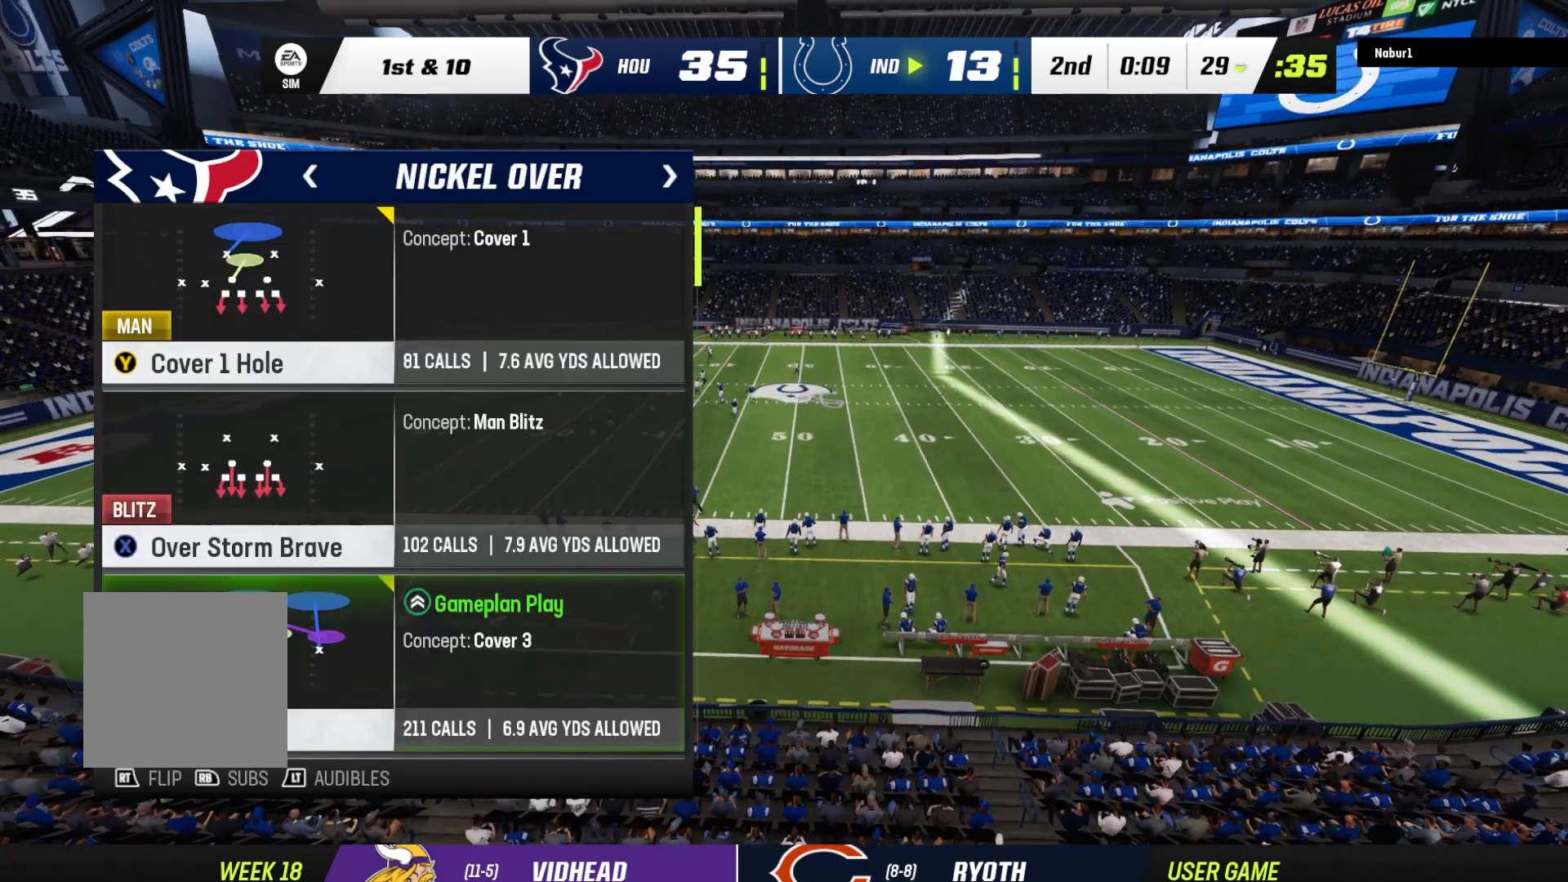
{"buttons": [], "left_stick": "center", "right_stick": "center", "events": []}
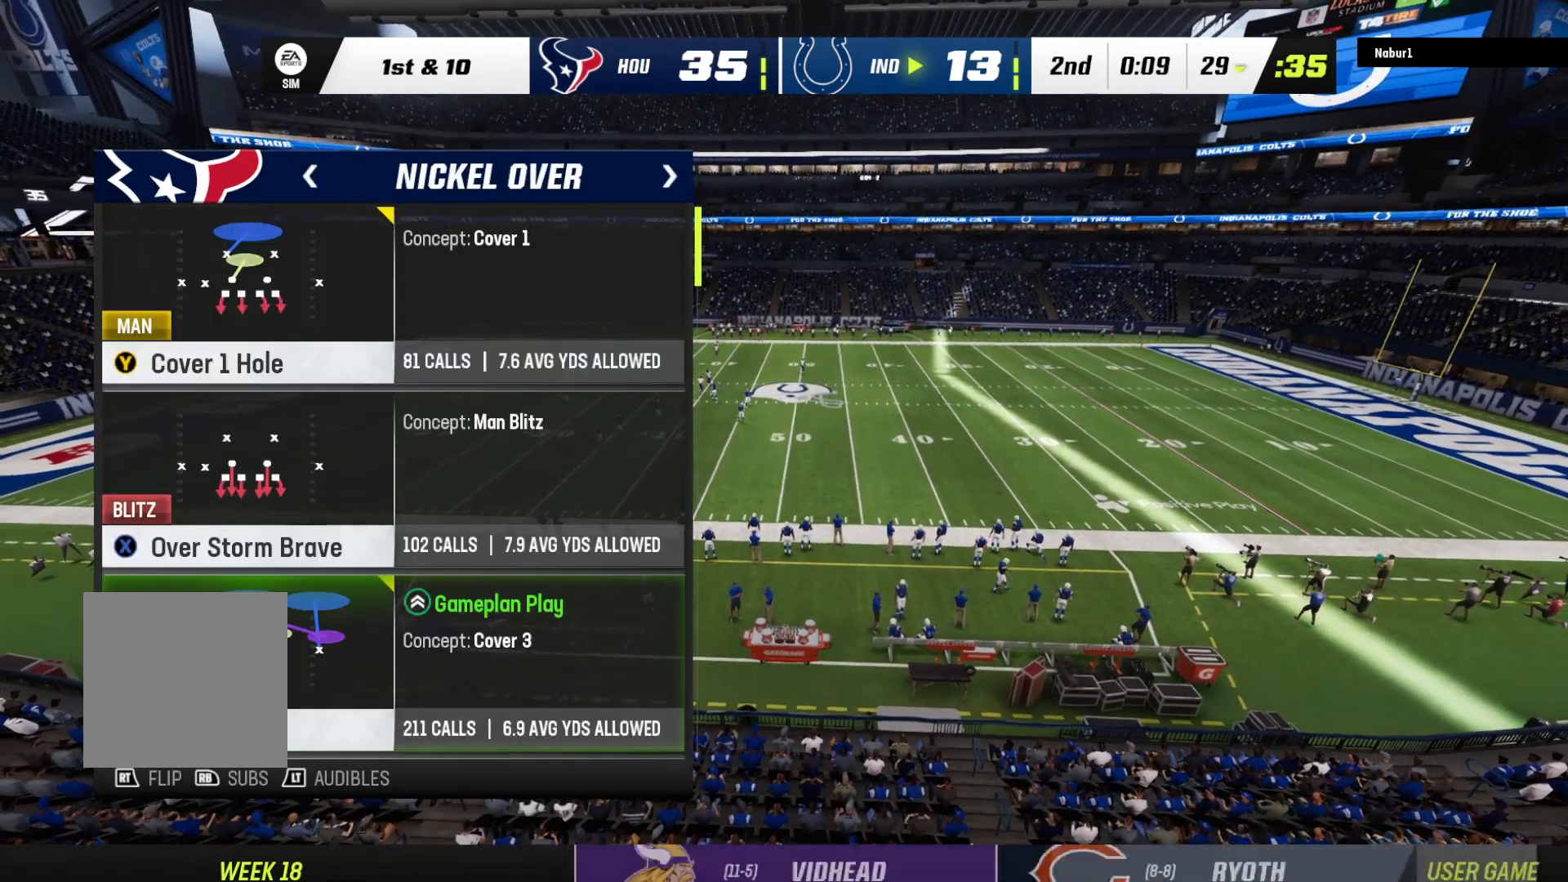
{"buttons": [], "left_stick": "center", "right_stick": "center", "events": []}
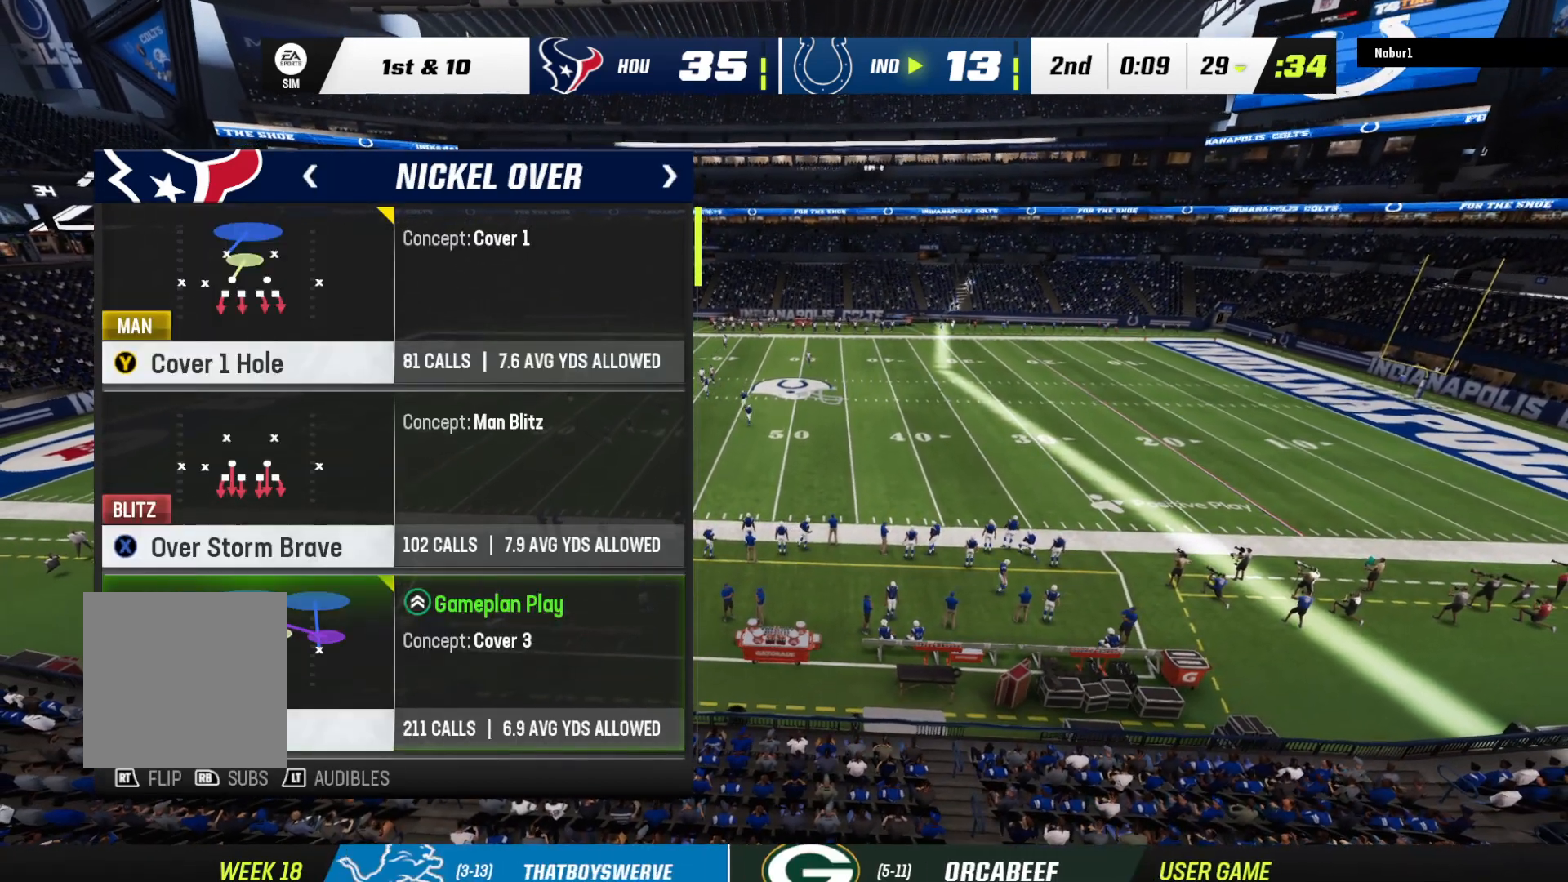
{"buttons": [], "left_stick": "center", "right_stick": "center", "events": []}
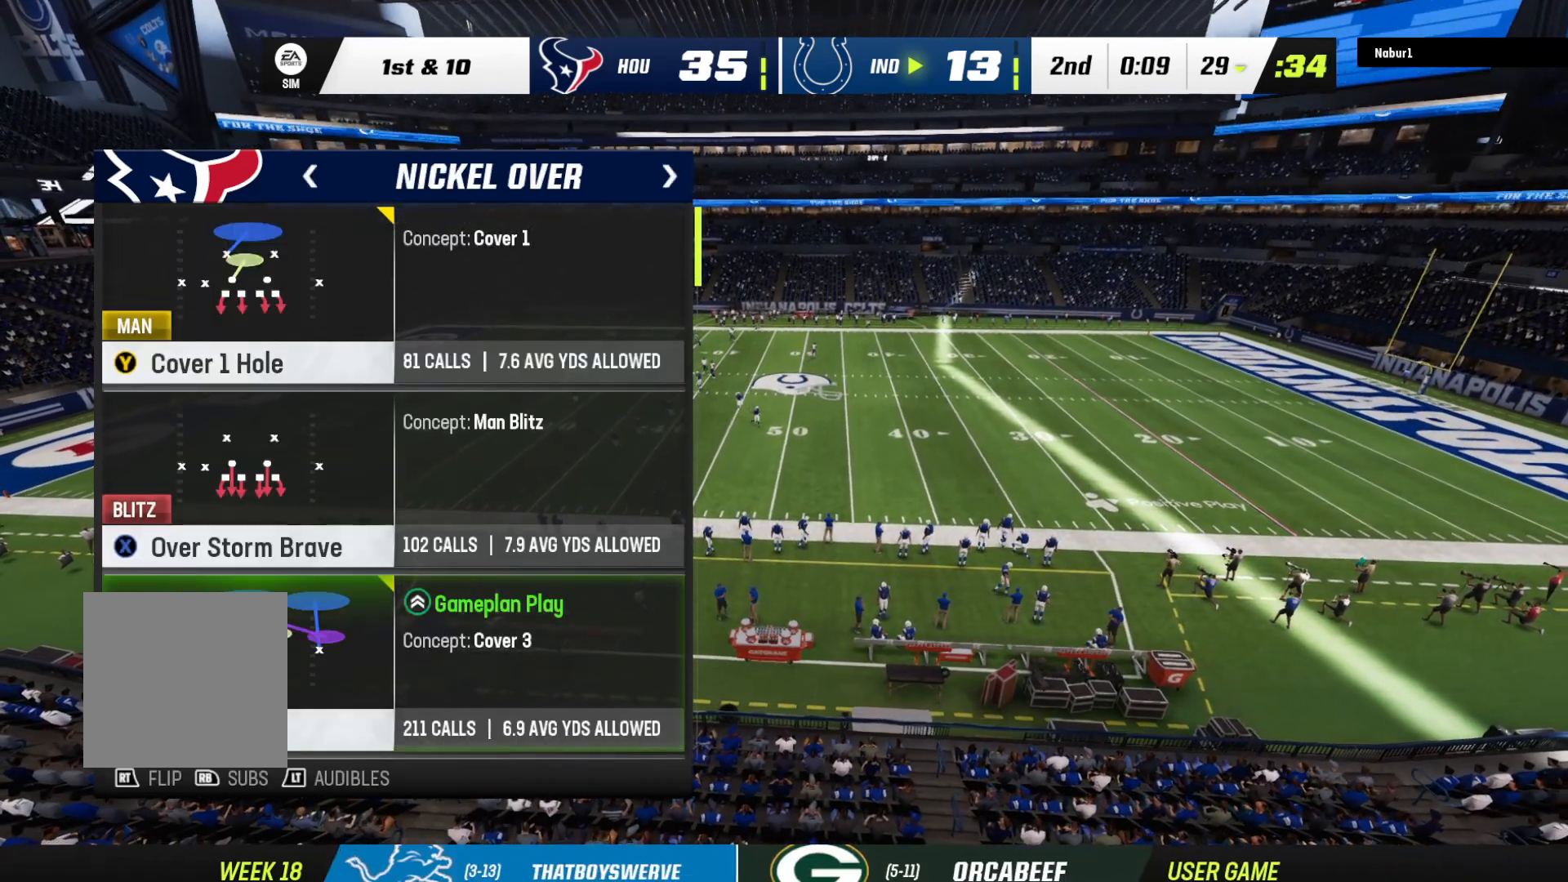
{"buttons": [], "left_stick": "center", "right_stick": "center", "events": []}
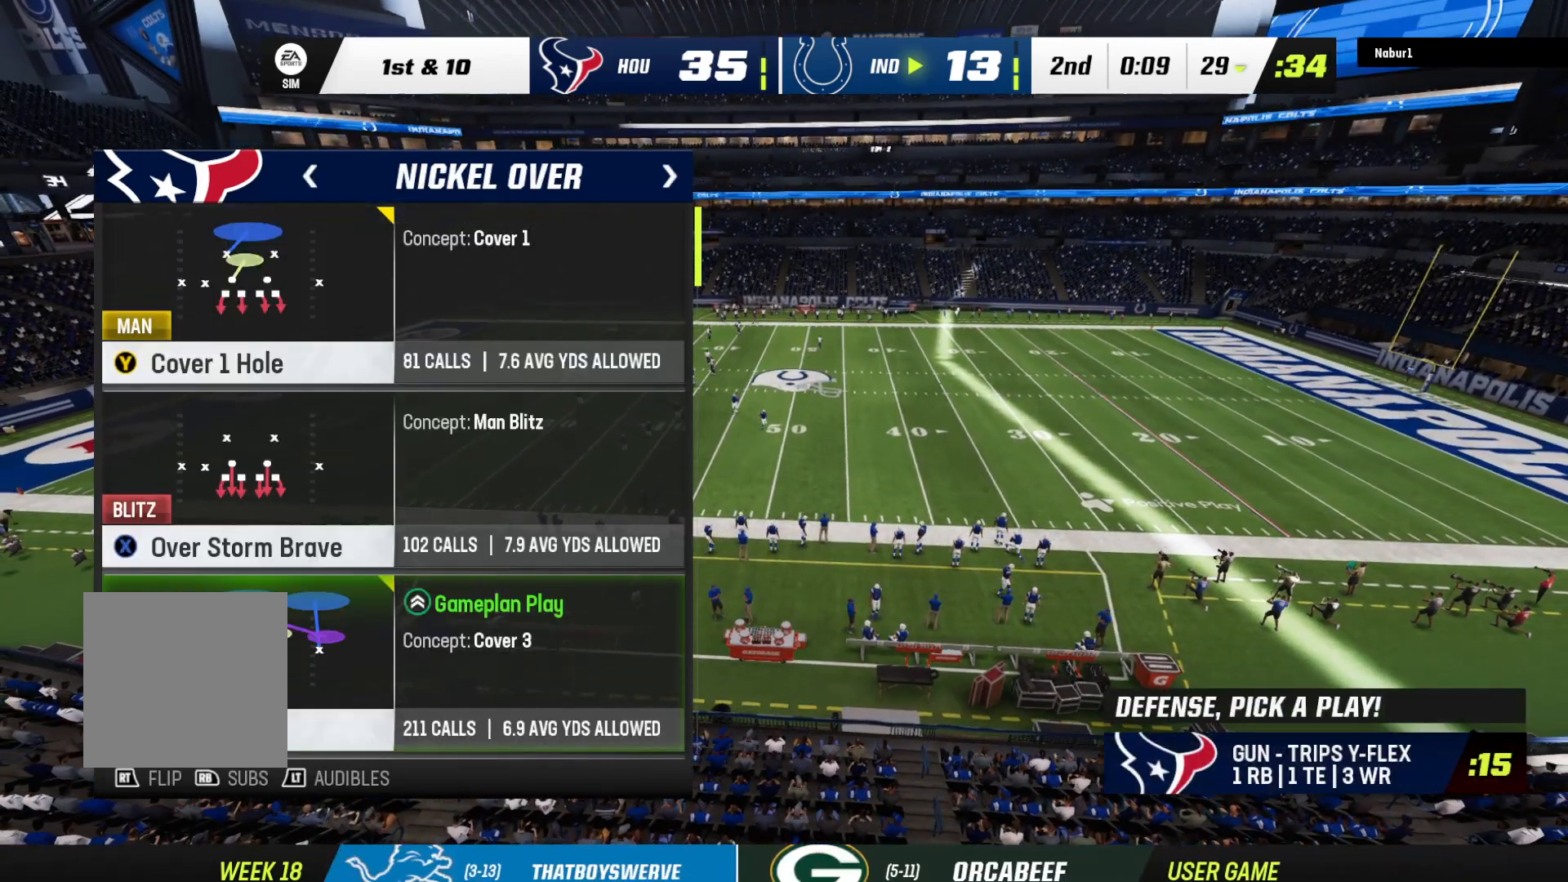
{"buttons": [], "left_stick": "center", "right_stick": "center", "events": []}
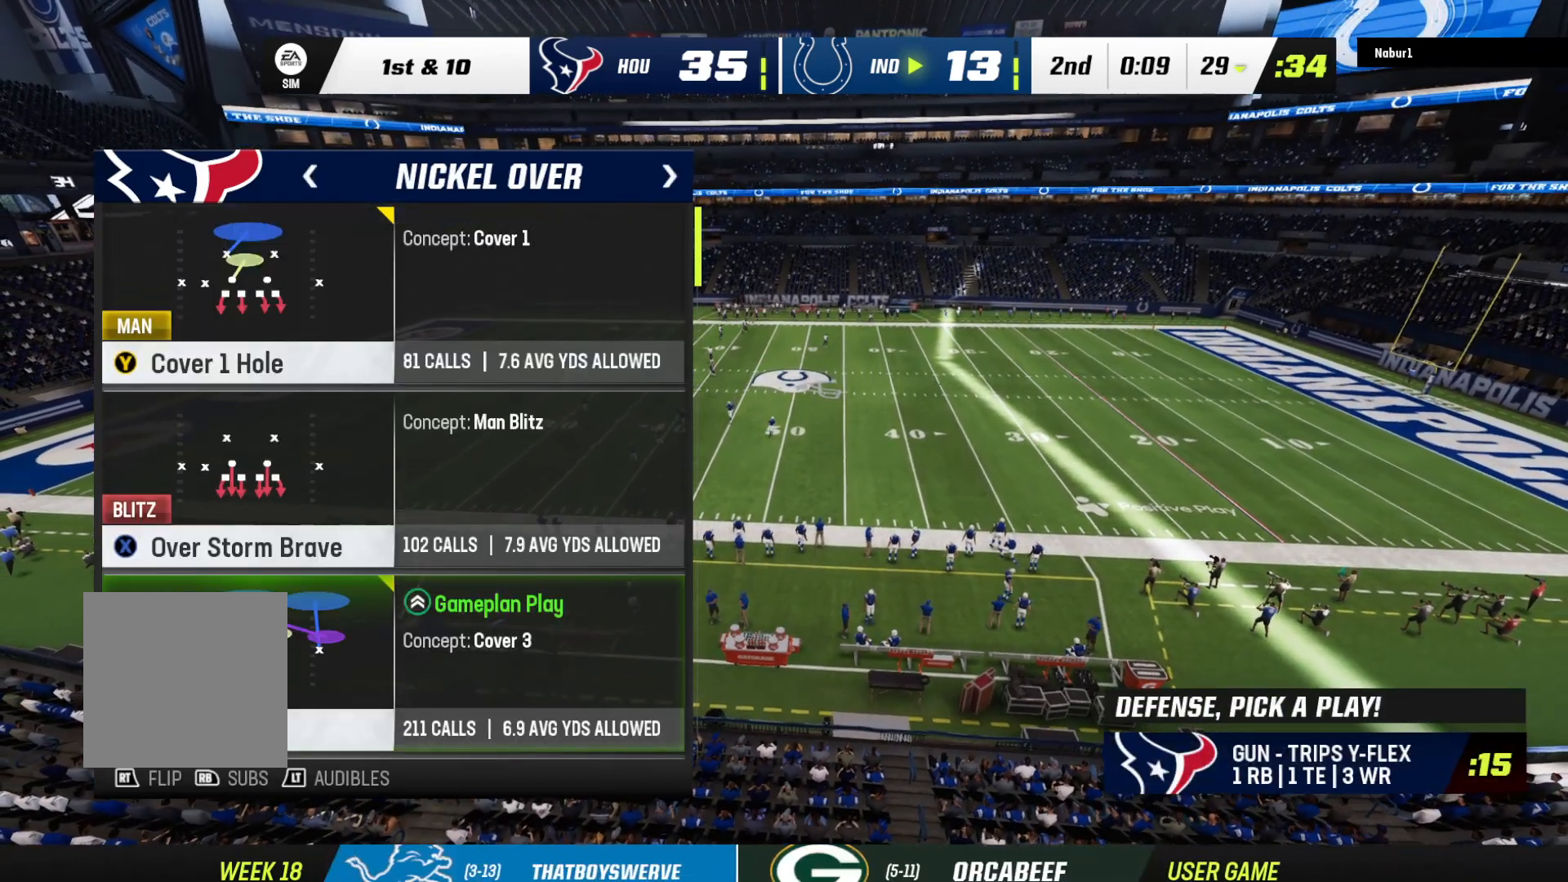
{"buttons": [], "left_stick": "center", "right_stick": "center", "events": []}
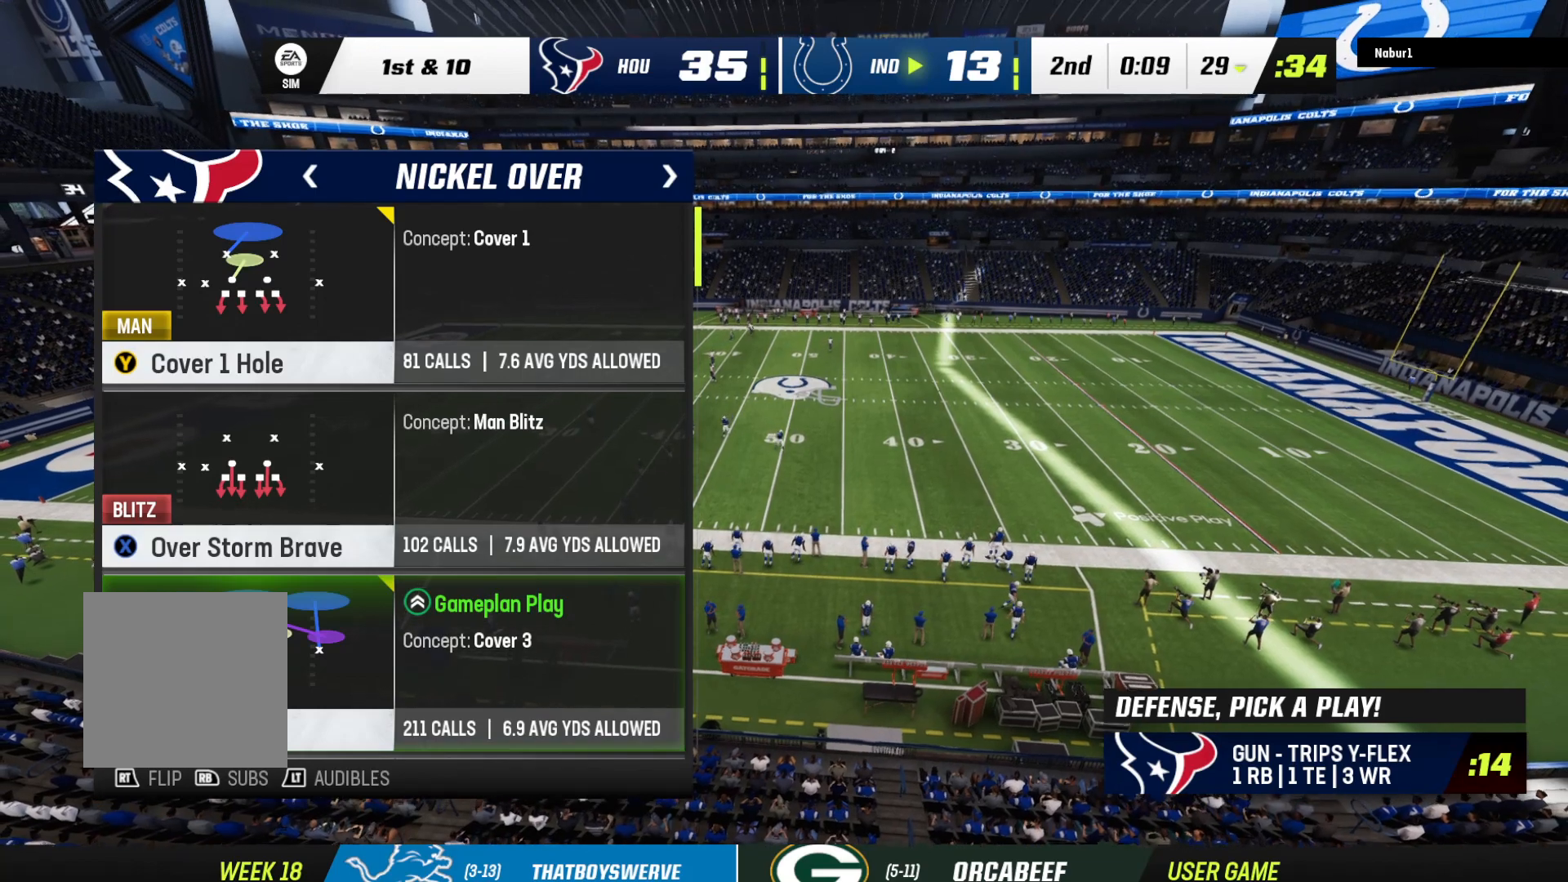
{"buttons": [], "left_stick": "center", "right_stick": "center", "events": [[167, "X", "down"], [367, "X", "up"]]}
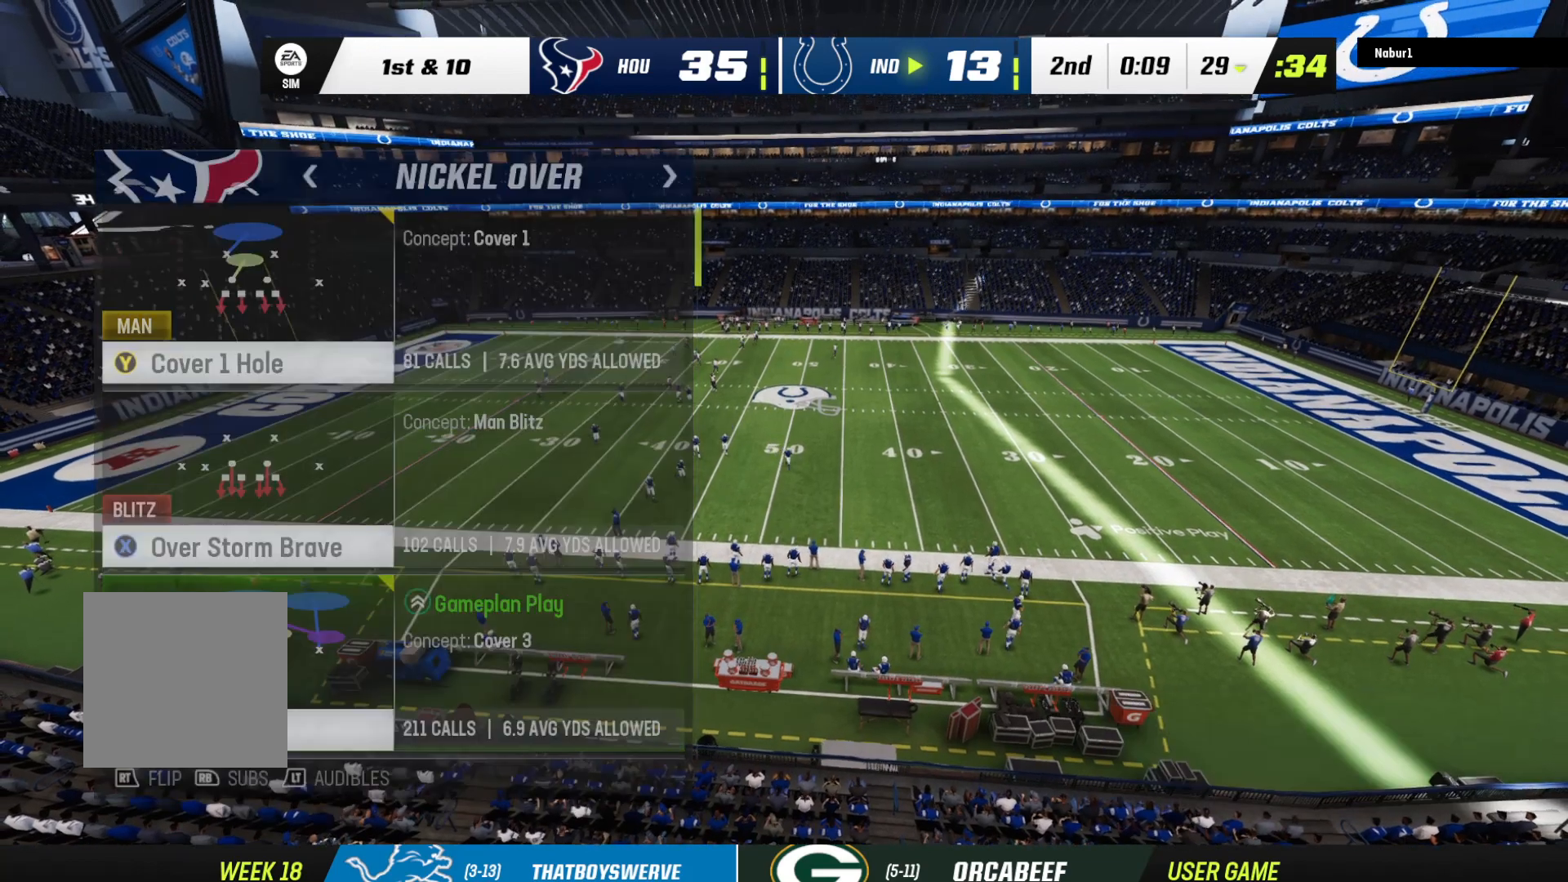
{"buttons": ["R2"], "left_stick": "center", "right_stick": "center", "events": [[300, "R2", "down"]]}
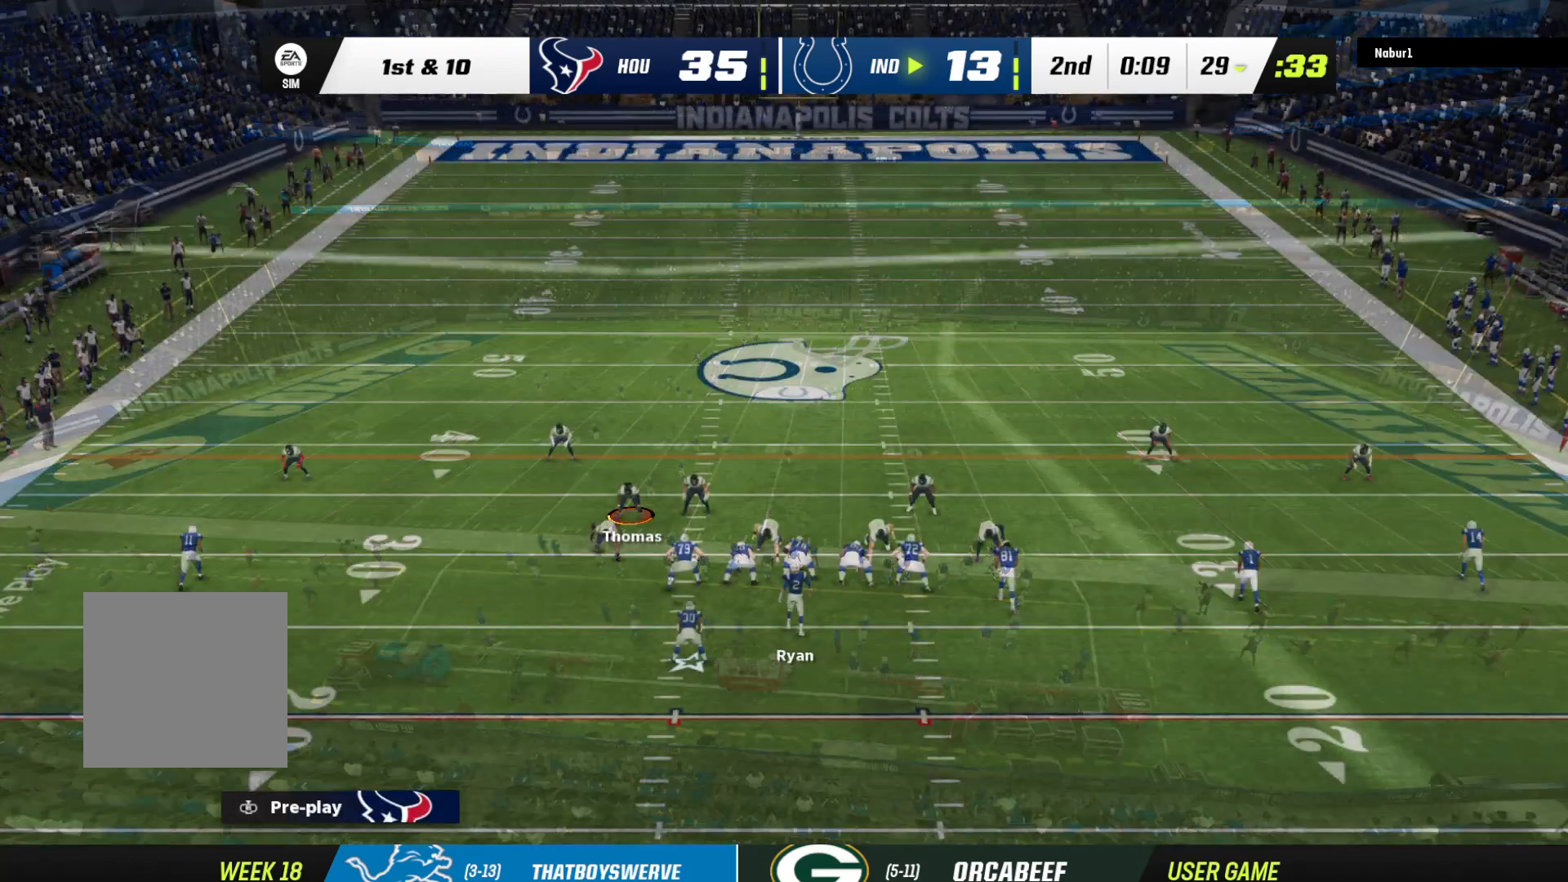
{"buttons": ["R2"], "left_stick": "center", "right_stick": "center", "events": []}
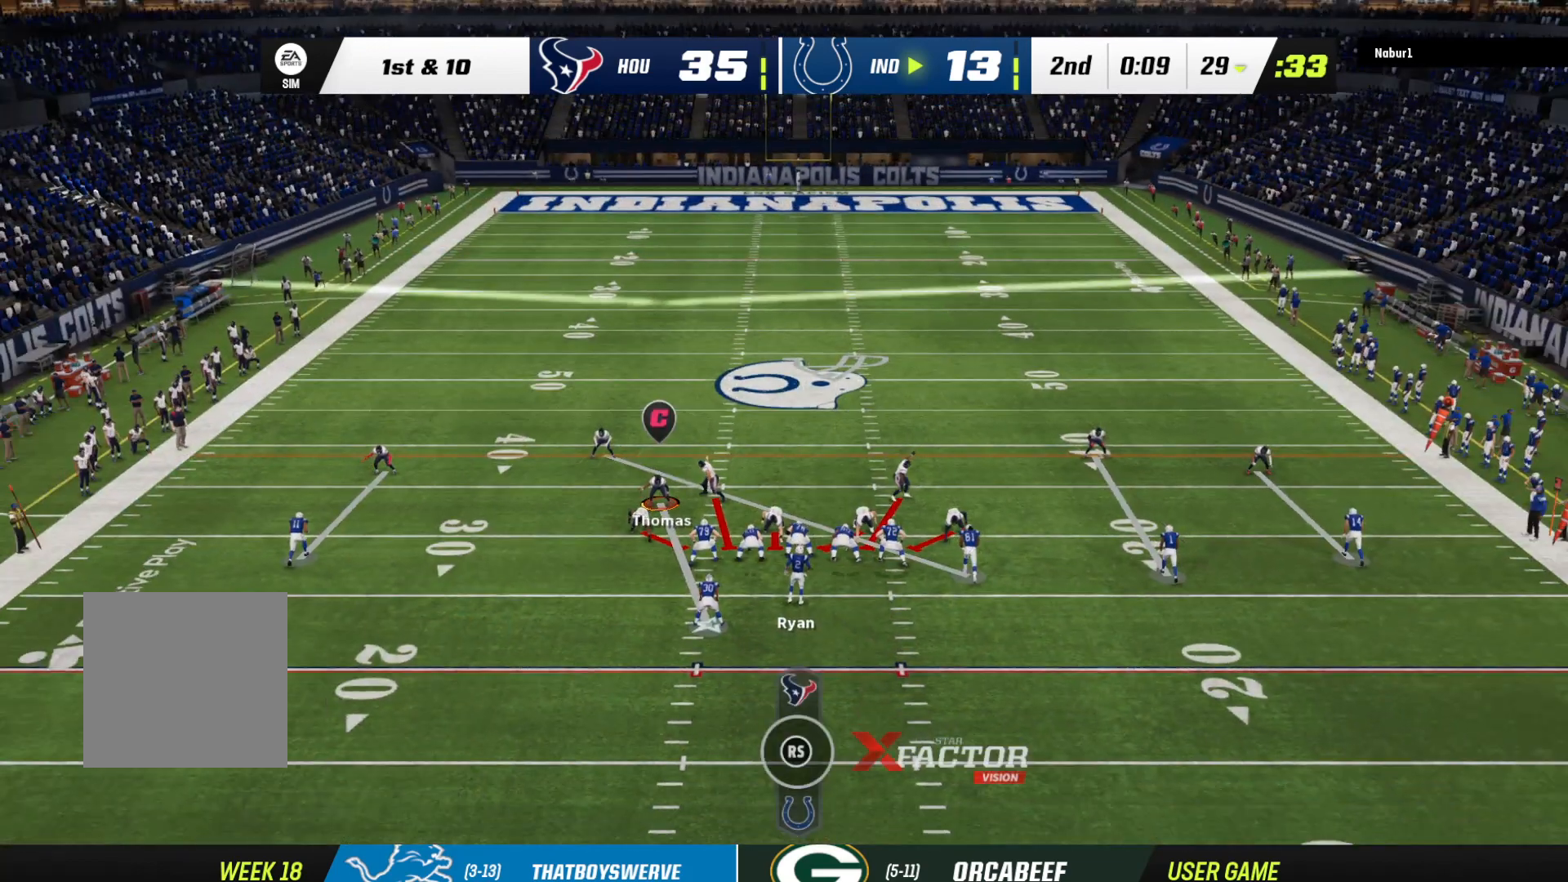
{"buttons": [], "left_stick": "center", "right_stick": "center", "events": [[300, "R2", "up"]]}
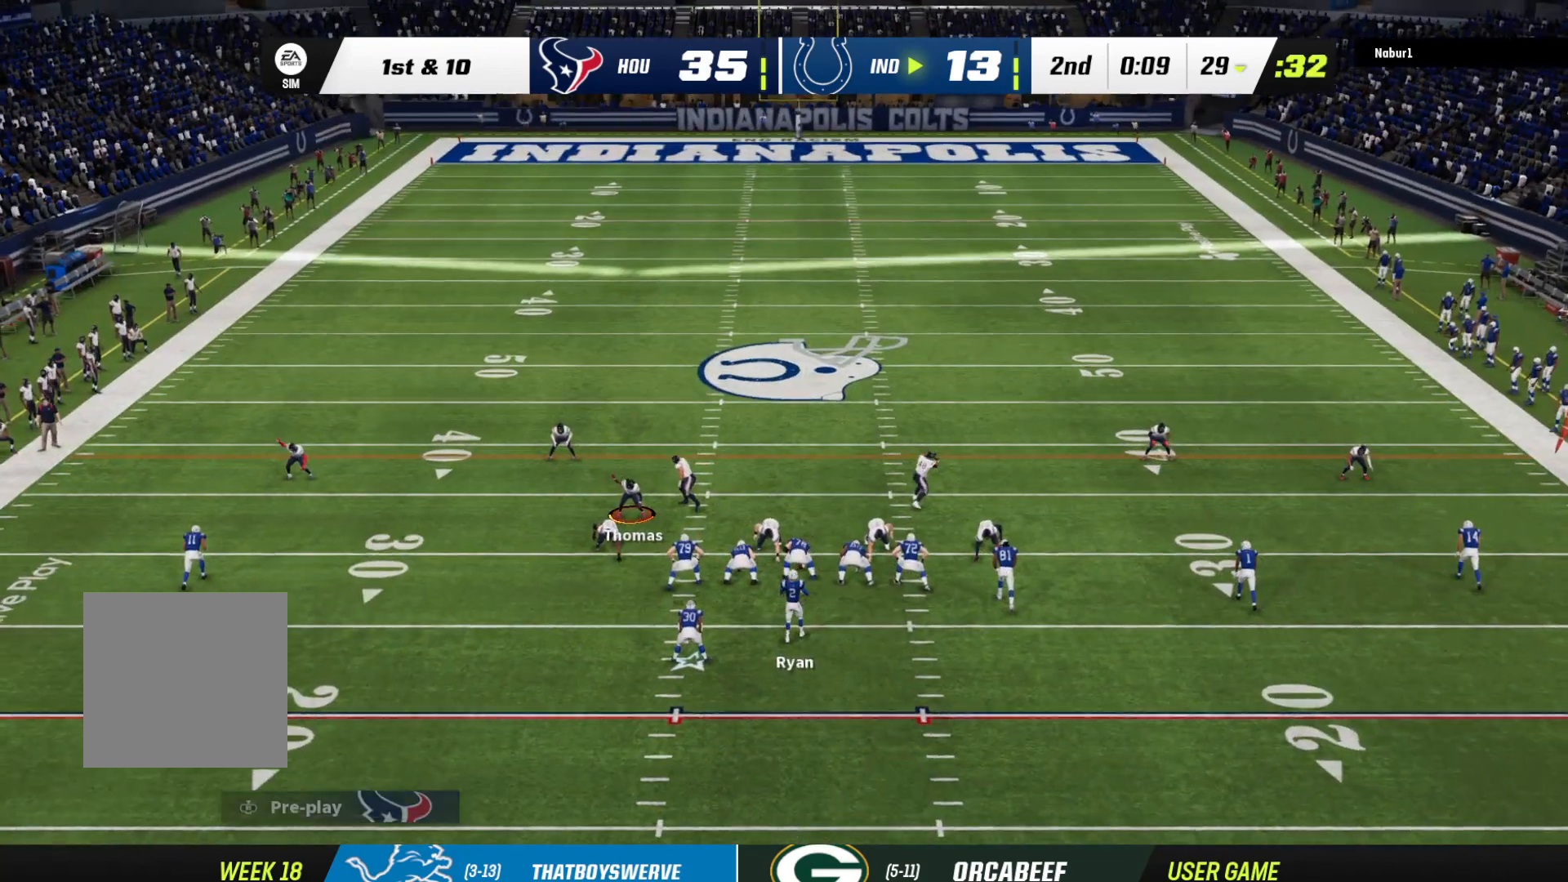
{"buttons": ["R2"], "left_stick": "center", "right_stick": "center", "events": [[33, "left_stick", "up"], [67, "B", "down"], [200, "left_stick", "center"], [233, "B", "up"], [333, "R2", "down"]]}
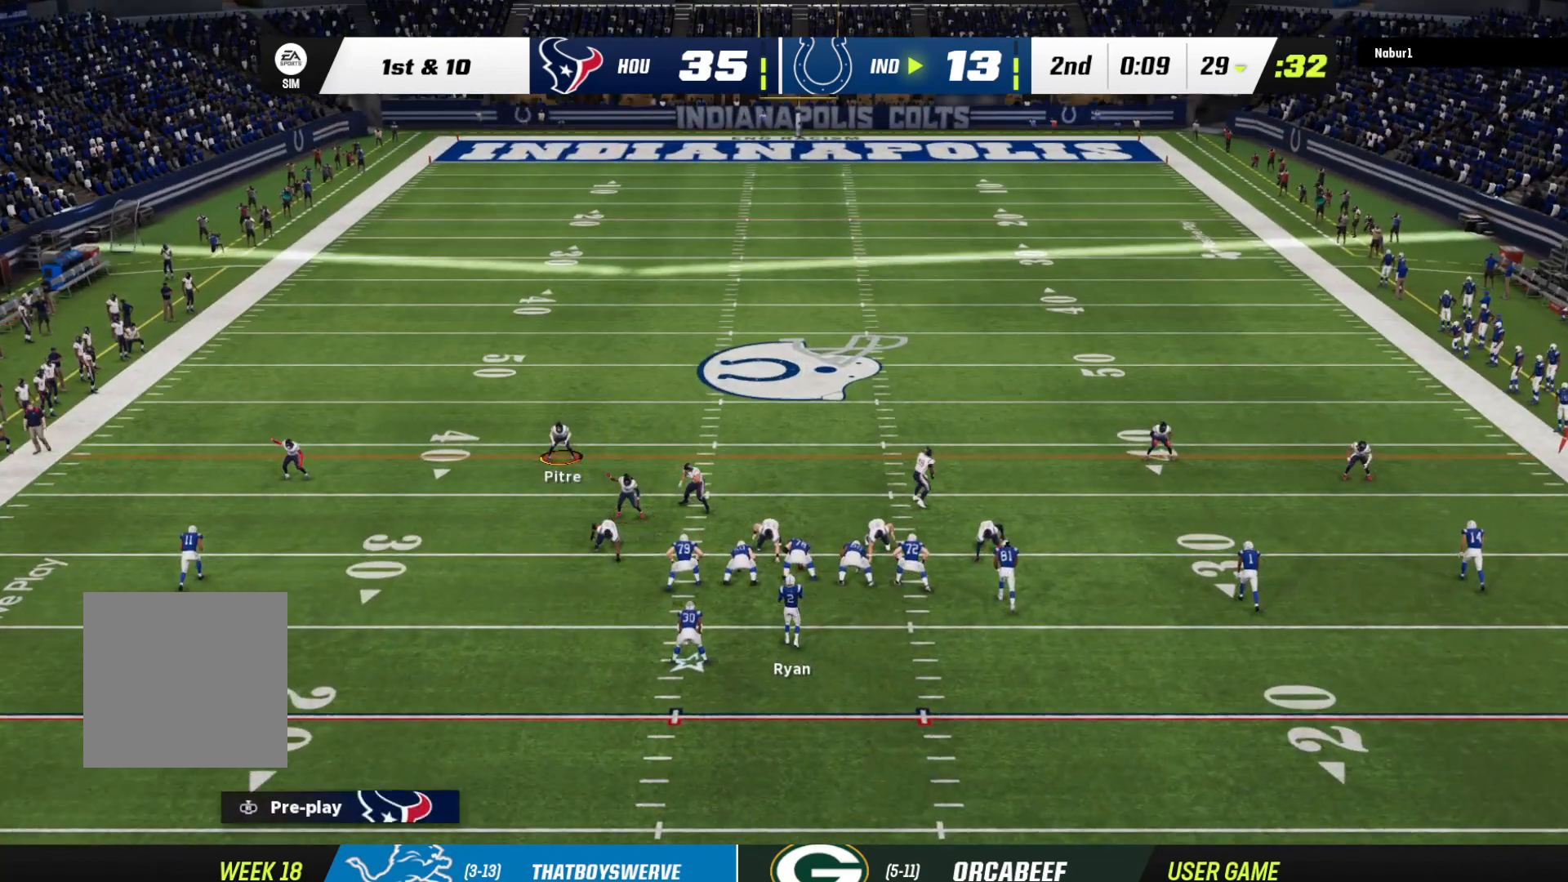
{"buttons": ["R2"], "left_stick": "center", "right_stick": "center", "events": []}
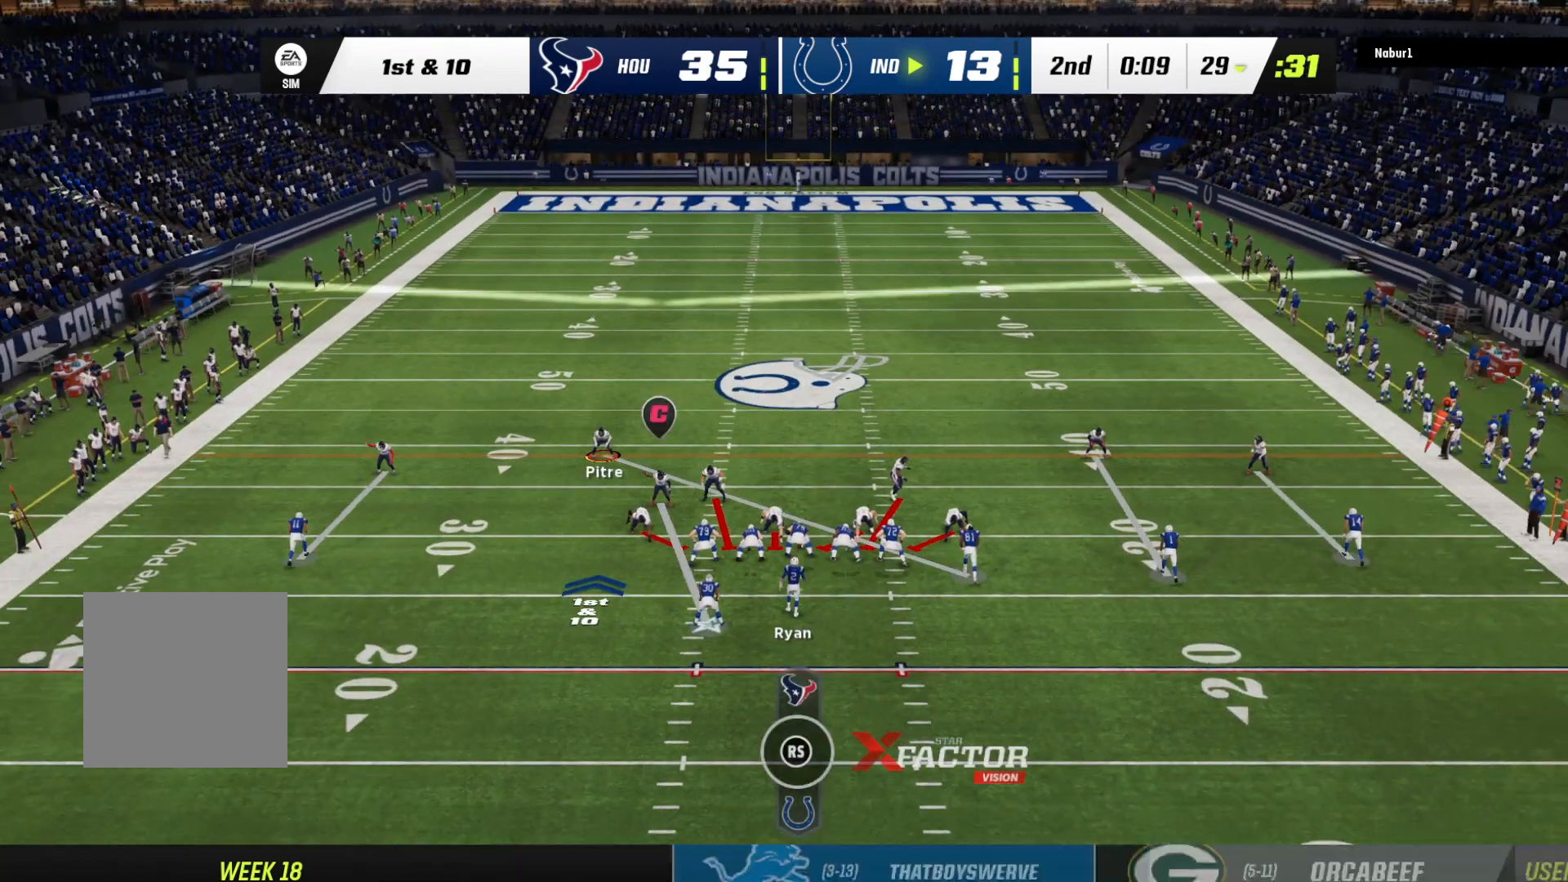
{"buttons": ["R2"], "left_stick": "center", "right_stick": "center", "events": []}
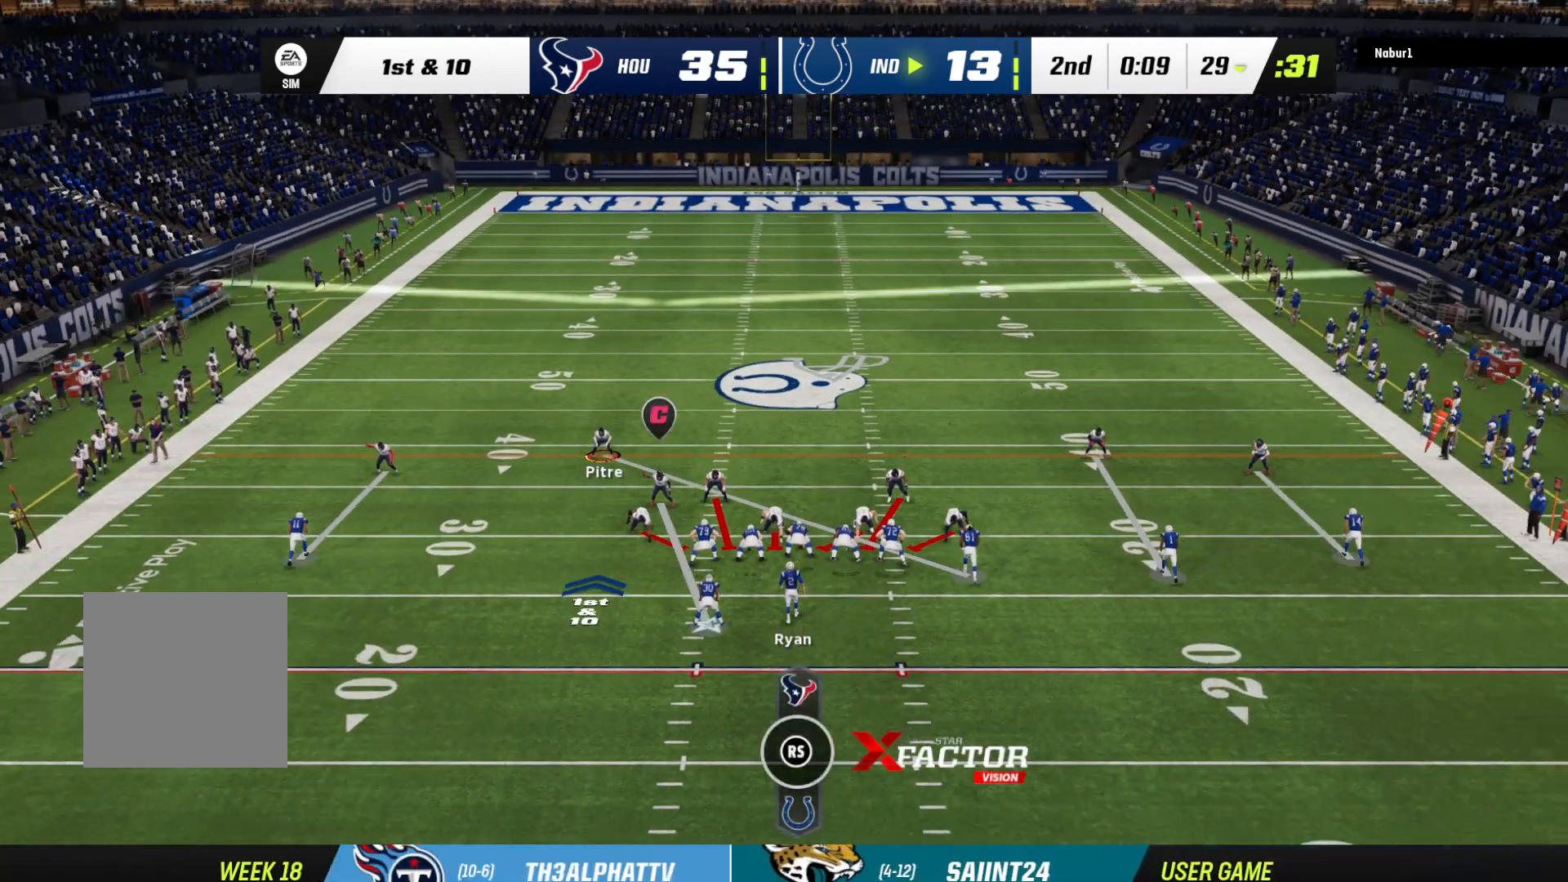
{"buttons": [], "left_stick": "center", "right_stick": "center", "events": [[200, "R2", "up"]]}
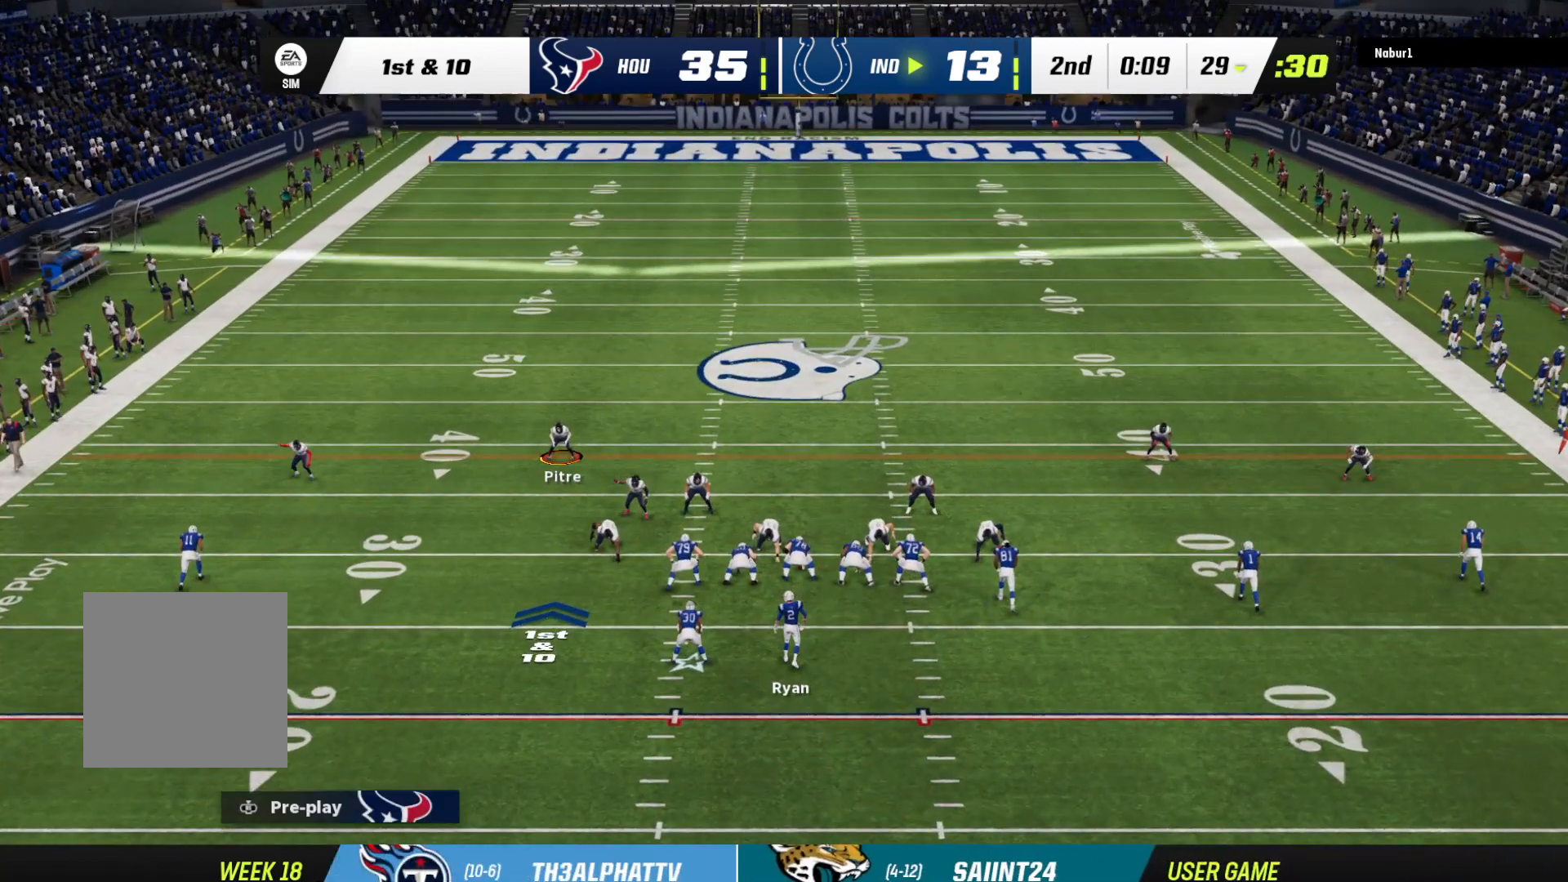
{"buttons": [], "left_stick": "center", "right_stick": "center", "events": [[200, "Y", "down"], [367, "Y", "up"]]}